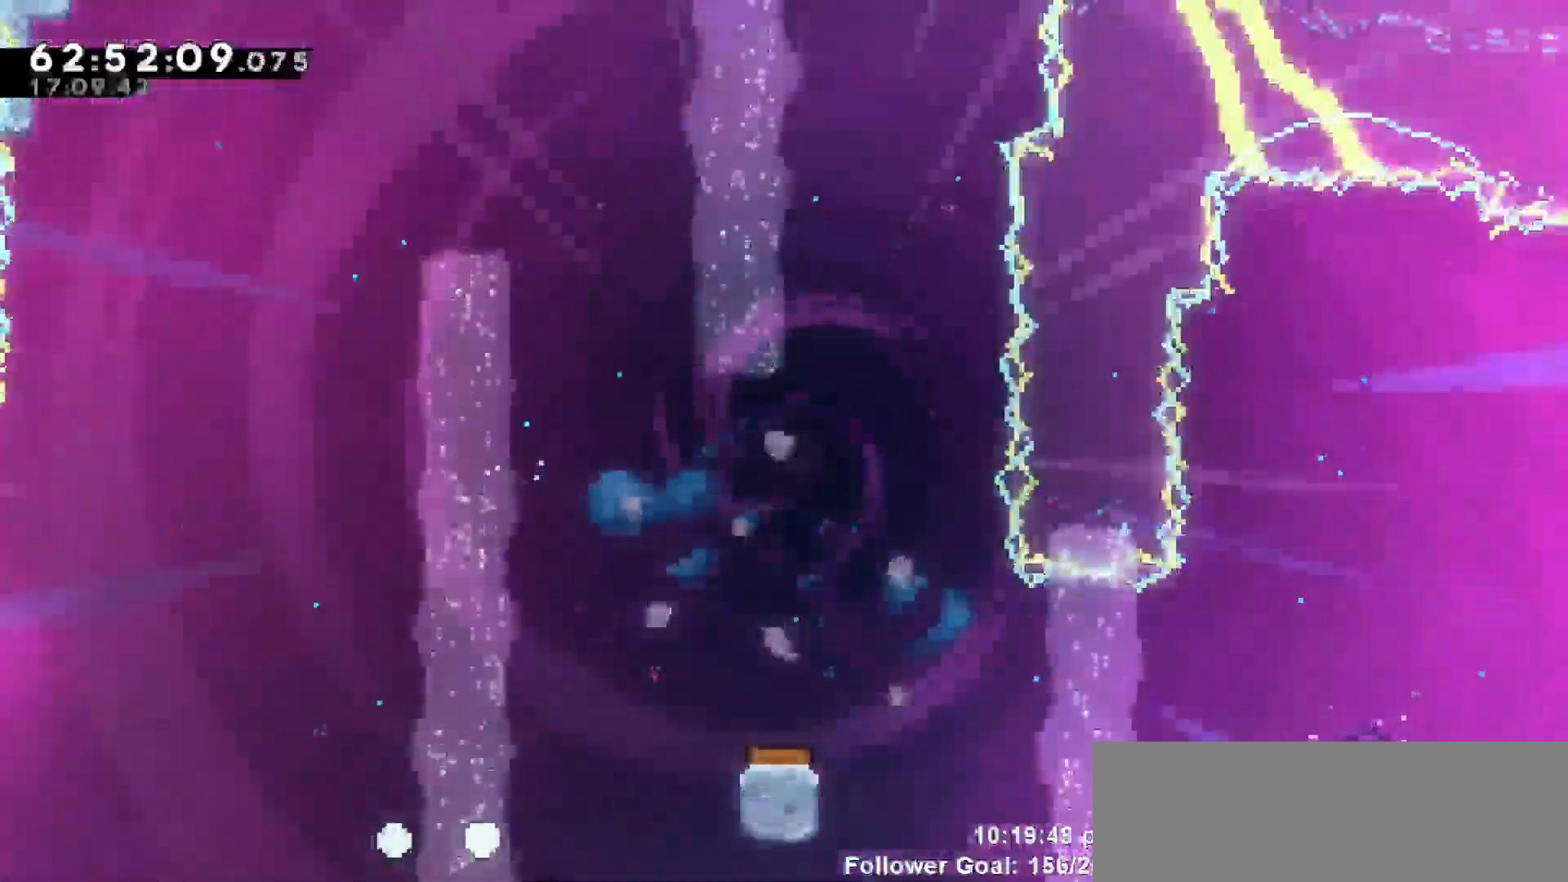
Gameplay with keyboard; each line is a JSON object with the keys held at the frame after it. "events" lists presses ("down") and releases ("up") of "dash", "demo", "down", "escape", "grab", "jump", "jump2", "left", "return", "right", "talk" and "up" between this image and that frame as [ms after this image, input, new state], when the widget could be followed in between. No other keys are recorded. Mouse input is not recorded. Key names are as the overlay labels them; some are game actions (e.g. jump) rather than physical keys.
{"keys": [], "events": []}
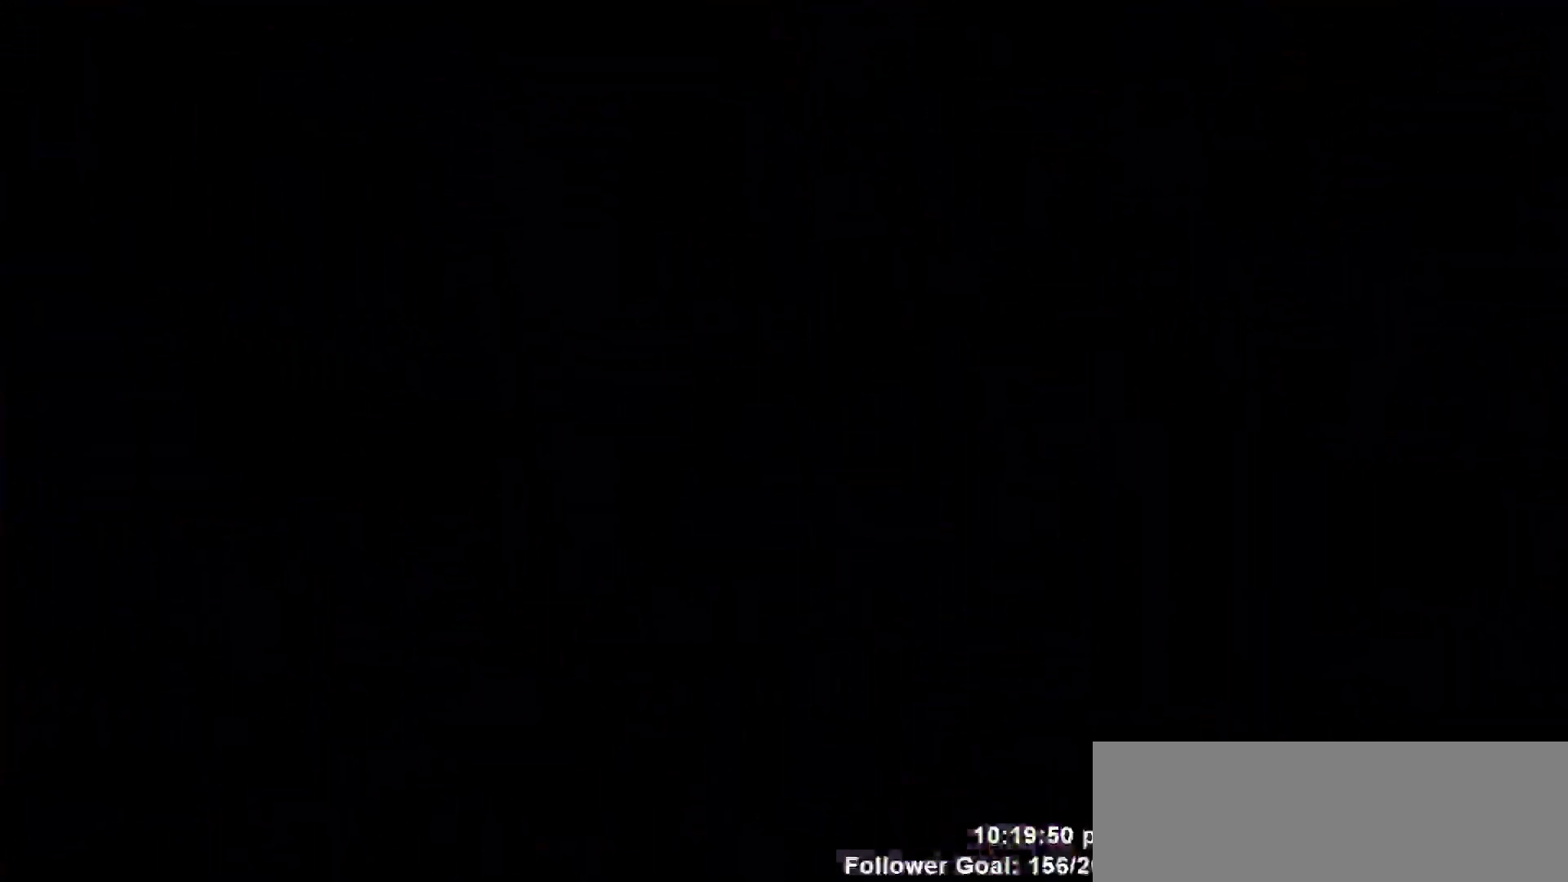
{"keys": [], "events": []}
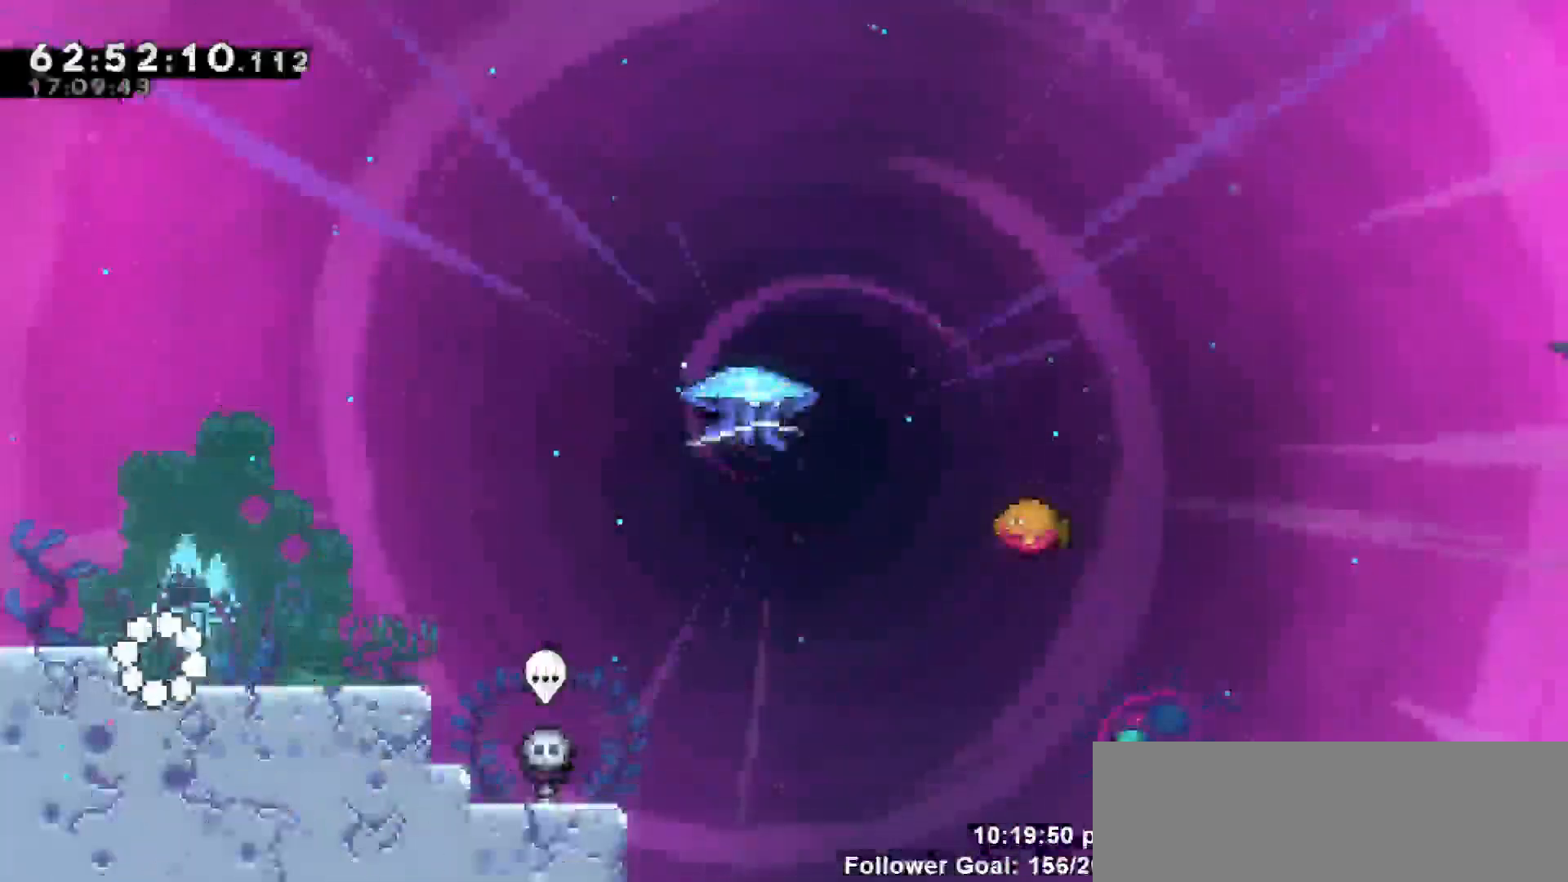
{"keys": ["jump", "right"], "events": [[300, "jump", "down"], [350, "right", "down"]]}
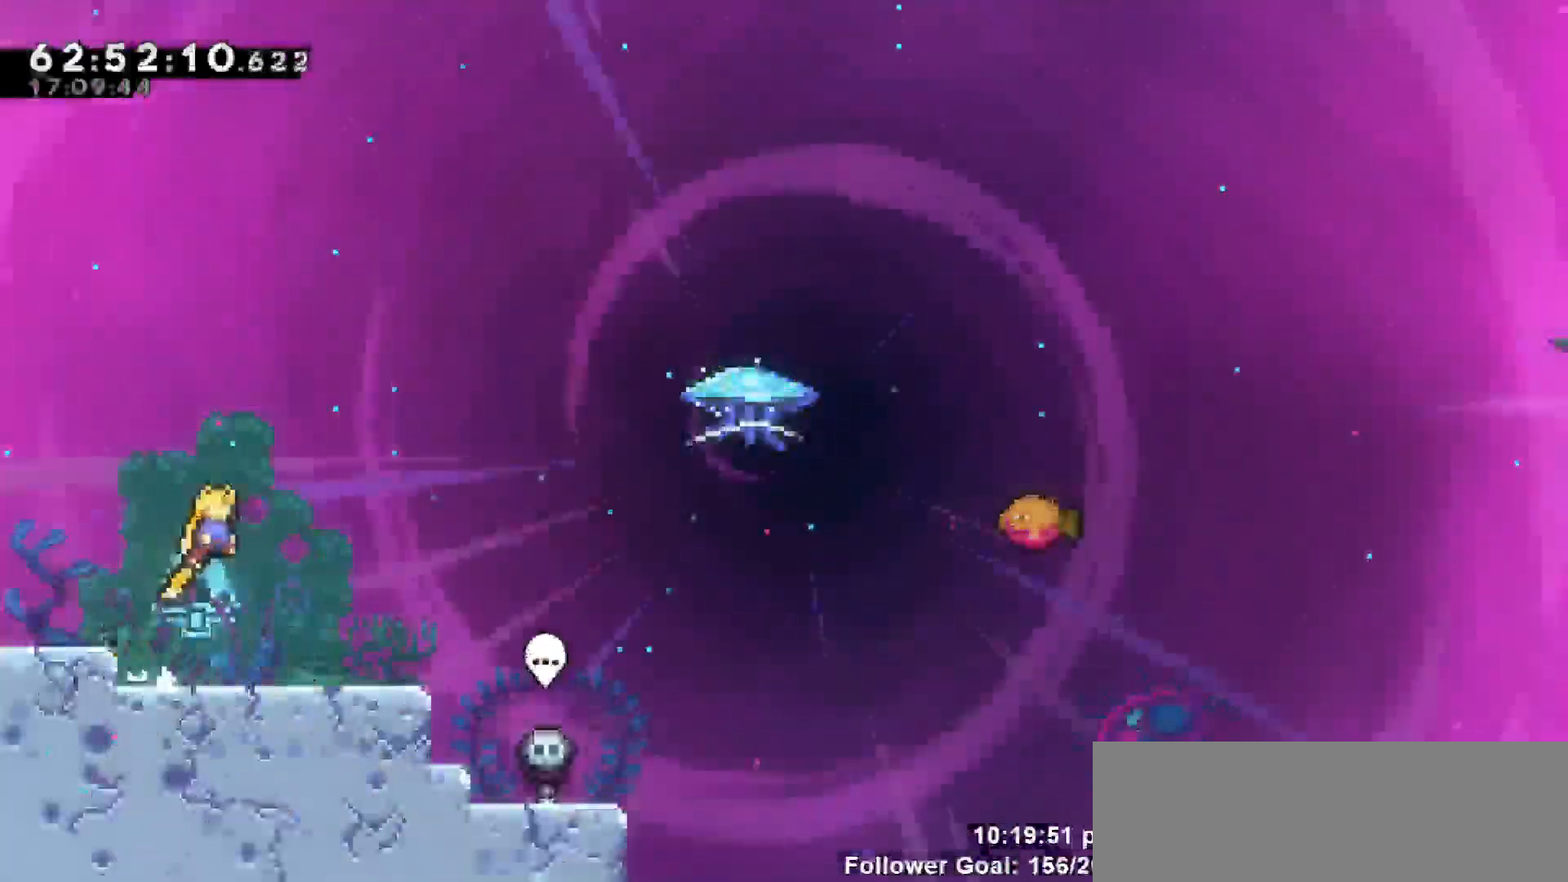
{"keys": ["jump", "right"], "events": [[83, "jump", "up"], [367, "jump", "down"]]}
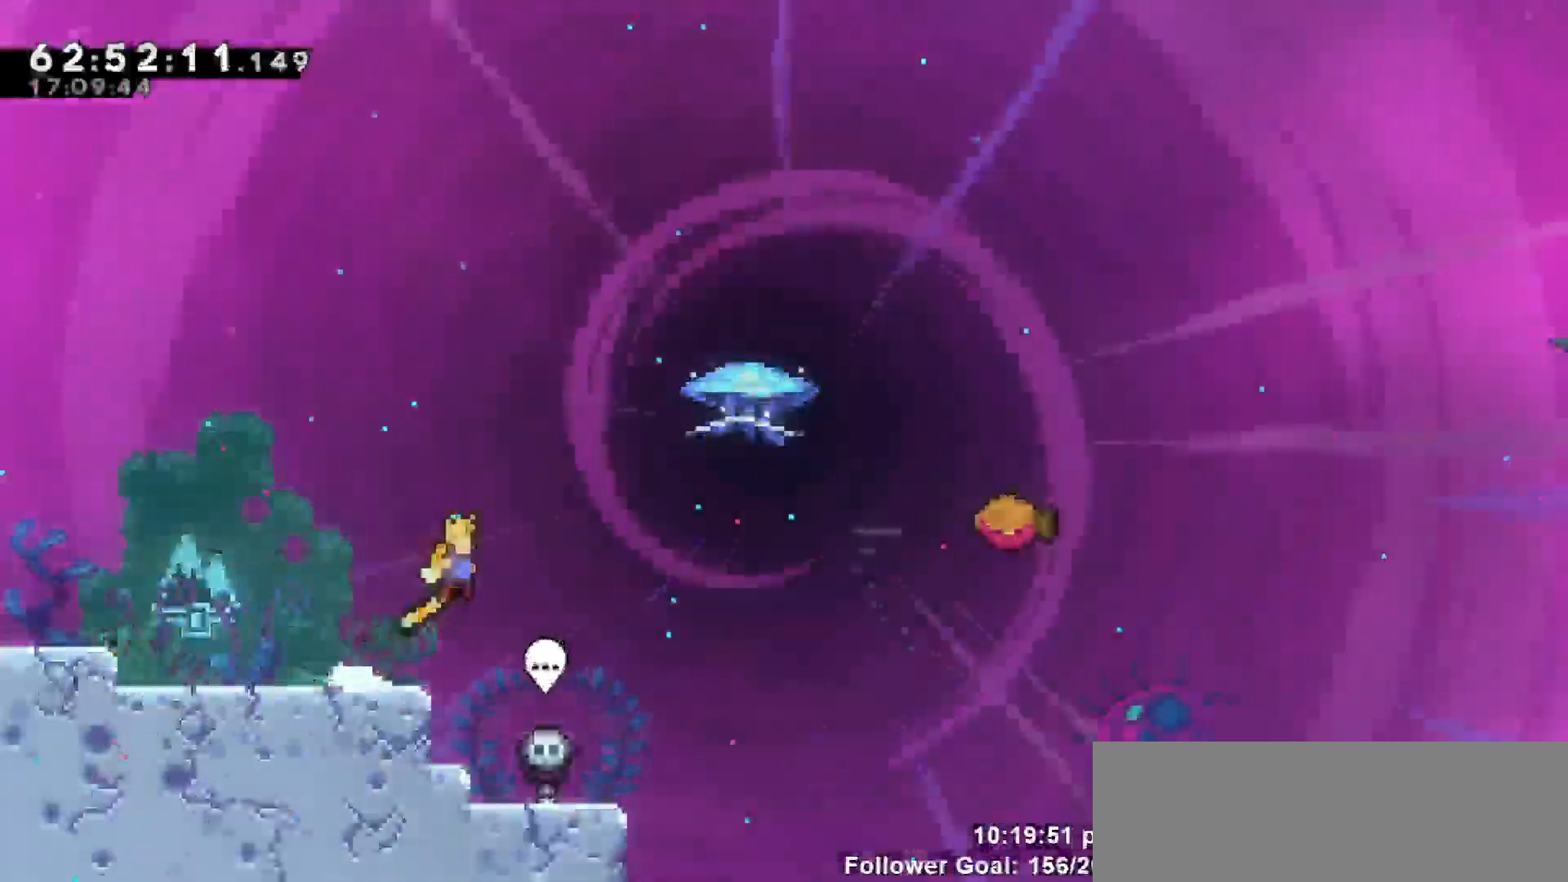
{"keys": ["right", "up"], "events": [[283, "jump", "up"], [283, "up", "down"], [333, "dash", "down"], [483, "dash", "up"]]}
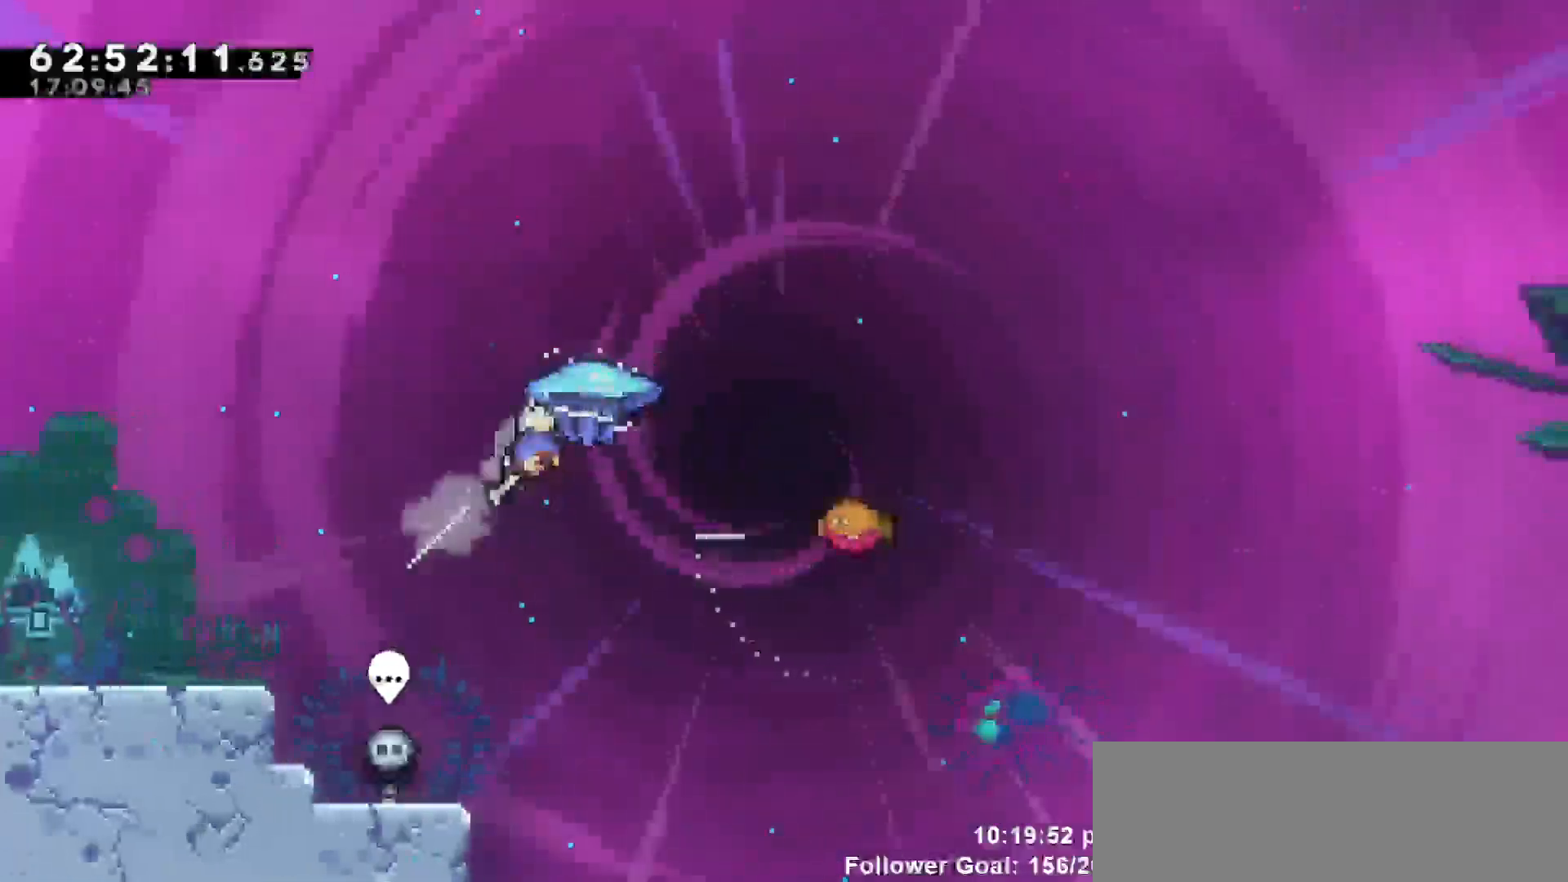
{"keys": ["grab", "right"], "events": [[33, "grab", "down"], [267, "up", "up"]]}
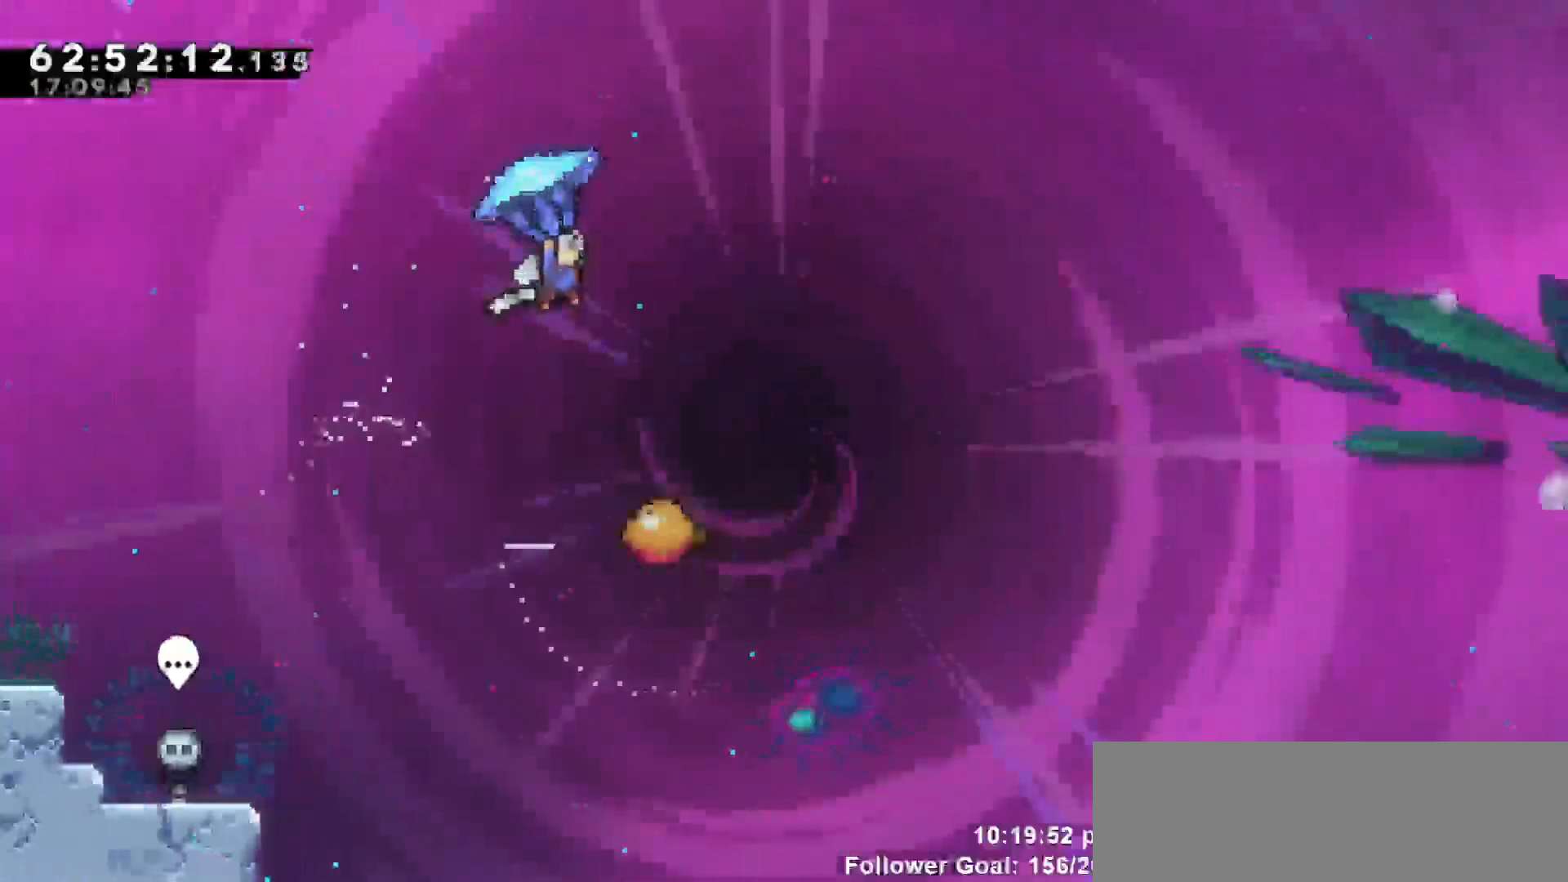
{"keys": ["grab"], "events": [[233, "right", "up"]]}
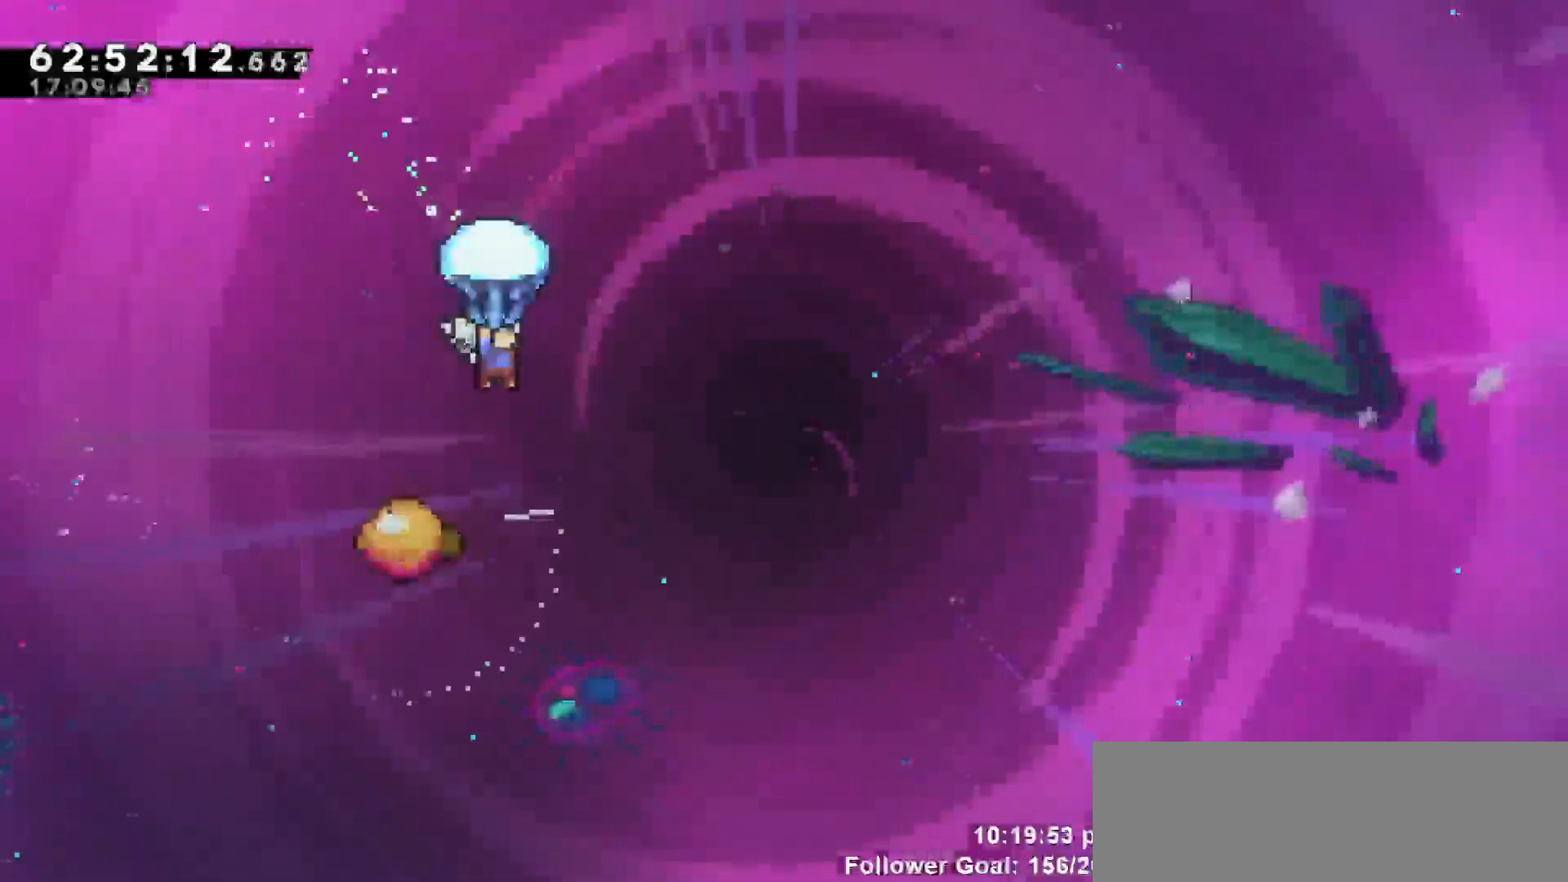
{"keys": ["grab"], "events": []}
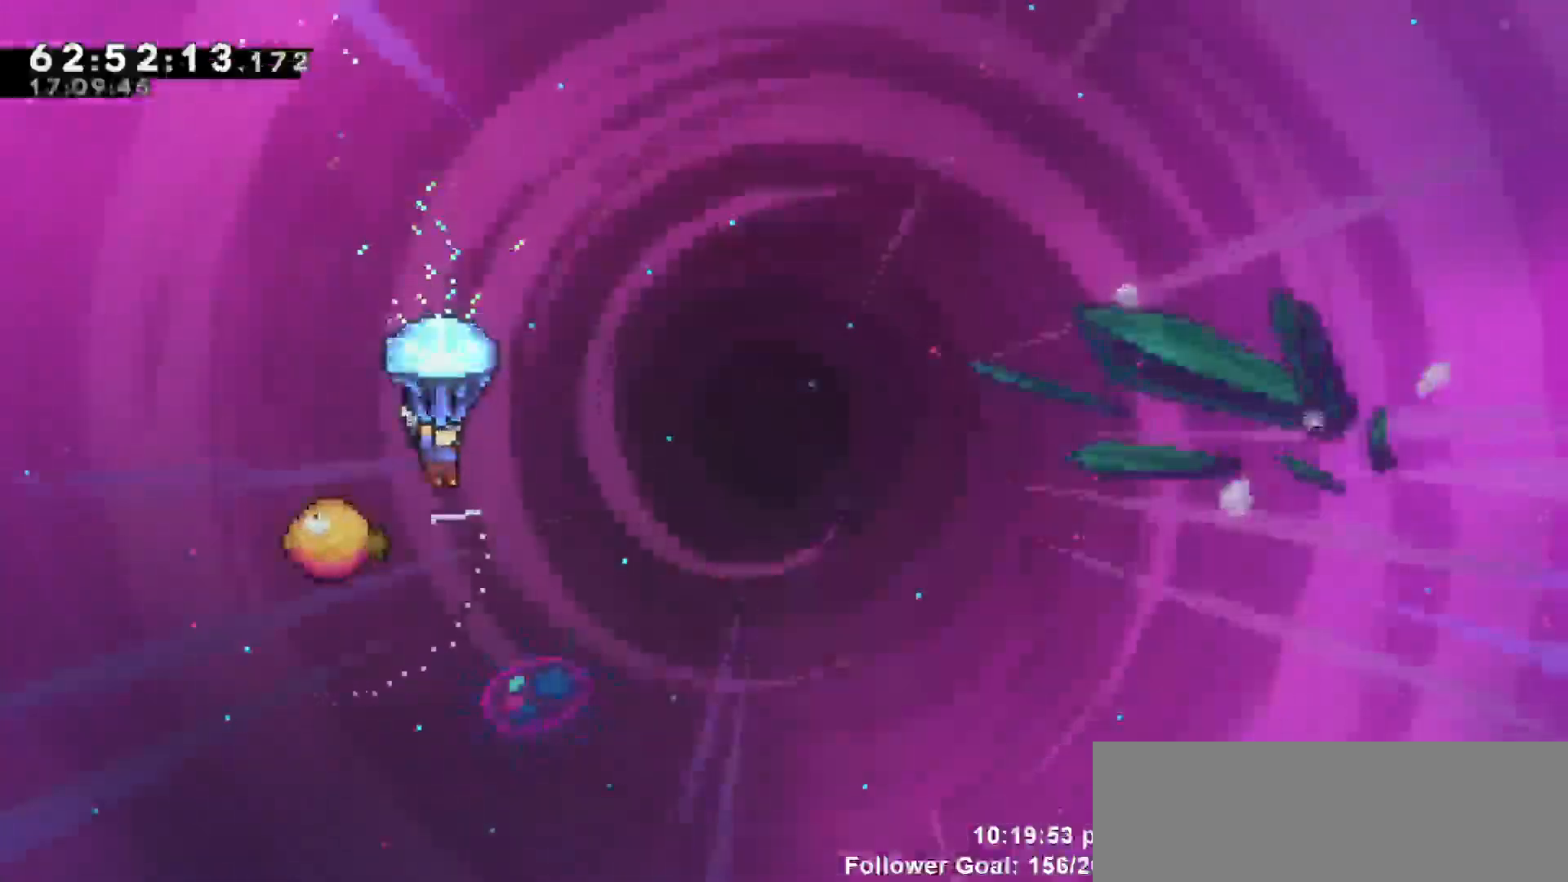
{"keys": ["grab", "right"], "events": [[250, "right", "down"]]}
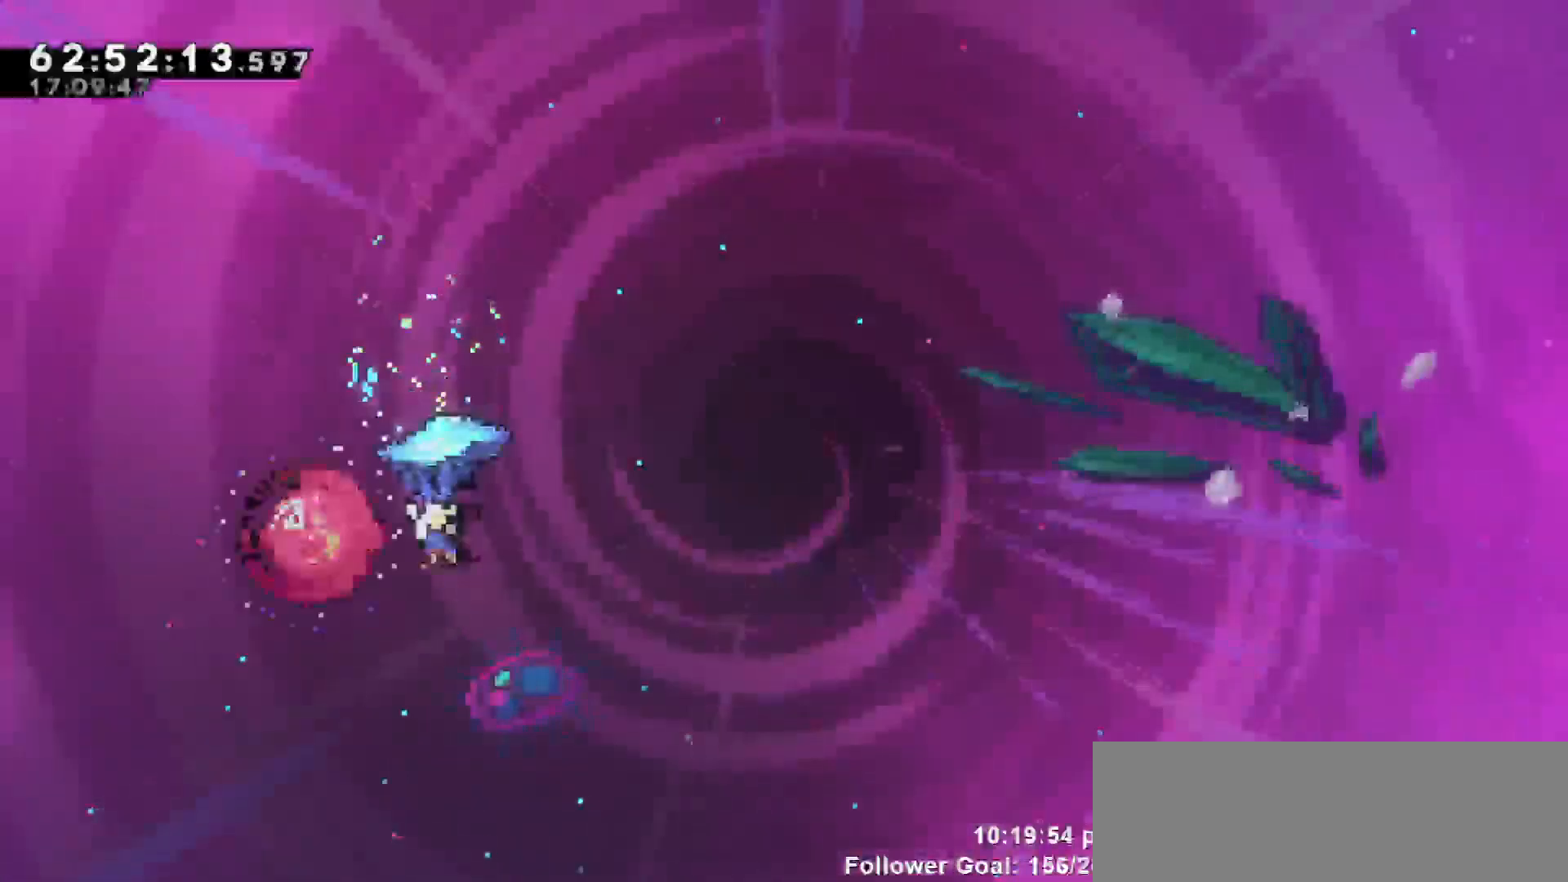
{"keys": ["grab", "right"], "events": []}
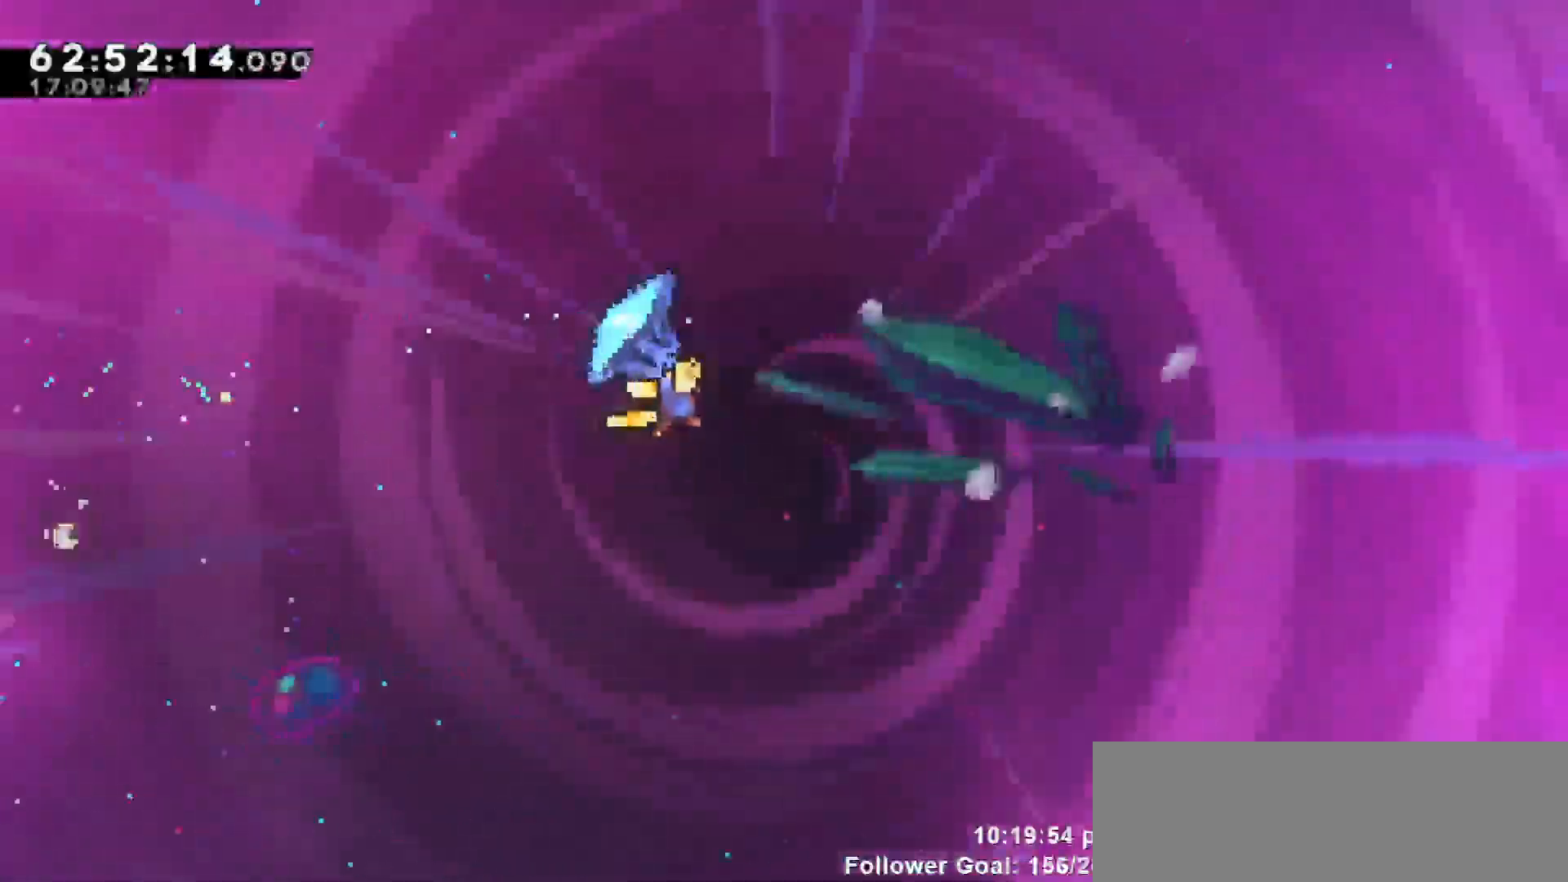
{"keys": ["grab", "right"], "events": [[383, "up", "down"], [433, "up", "up"]]}
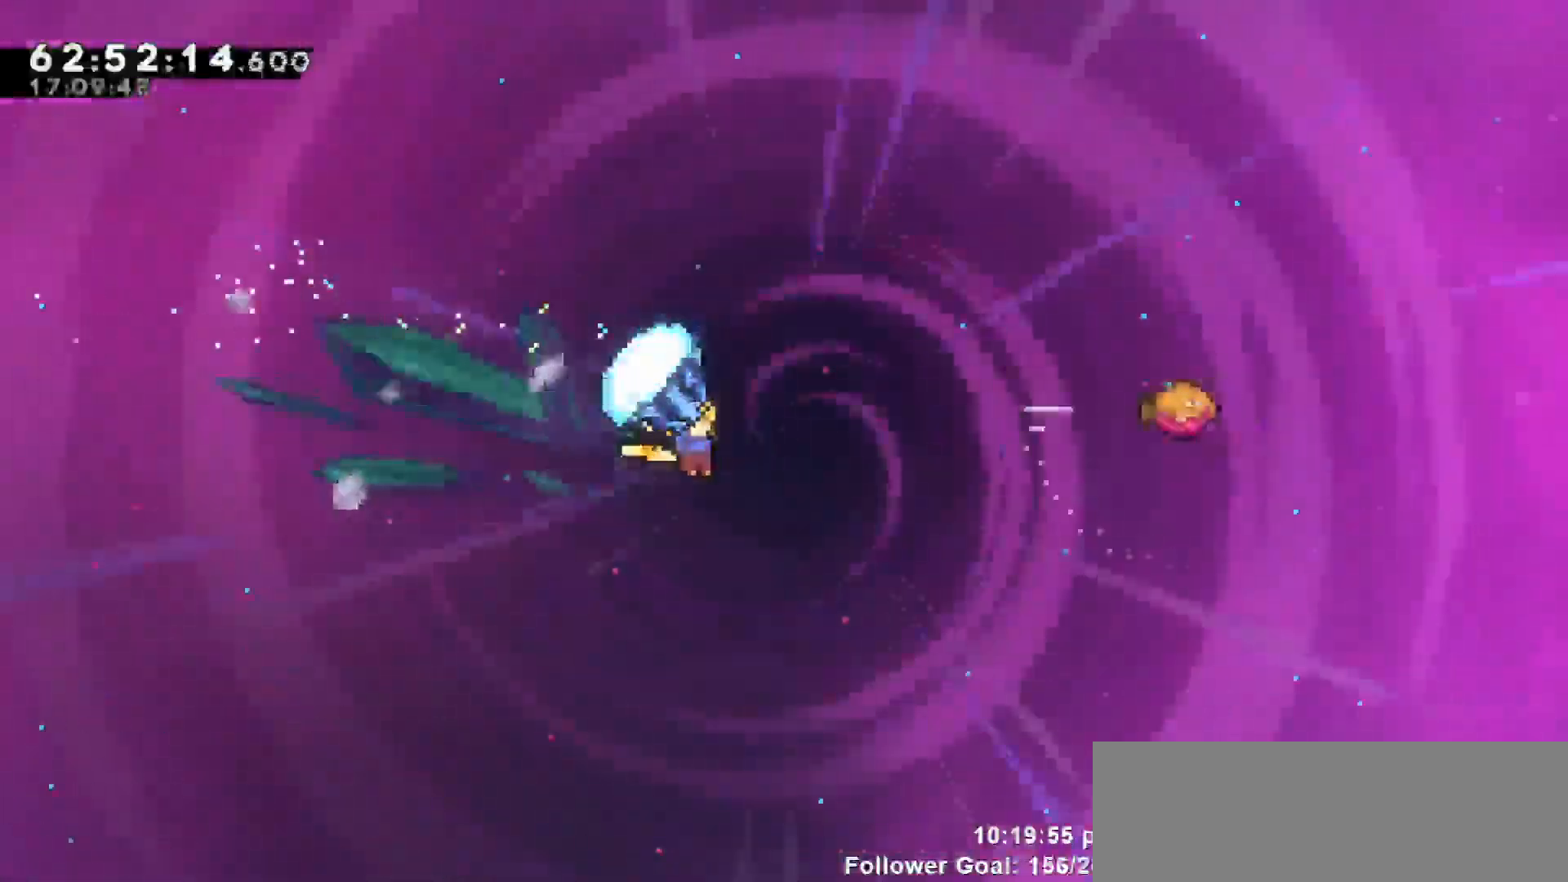
{"keys": ["grab", "right", "up"], "events": [[117, "right", "up"], [217, "right", "down"], [267, "grab", "up"], [267, "up", "down"], [300, "dash", "down"], [400, "dash", "up"], [500, "grab", "down"]]}
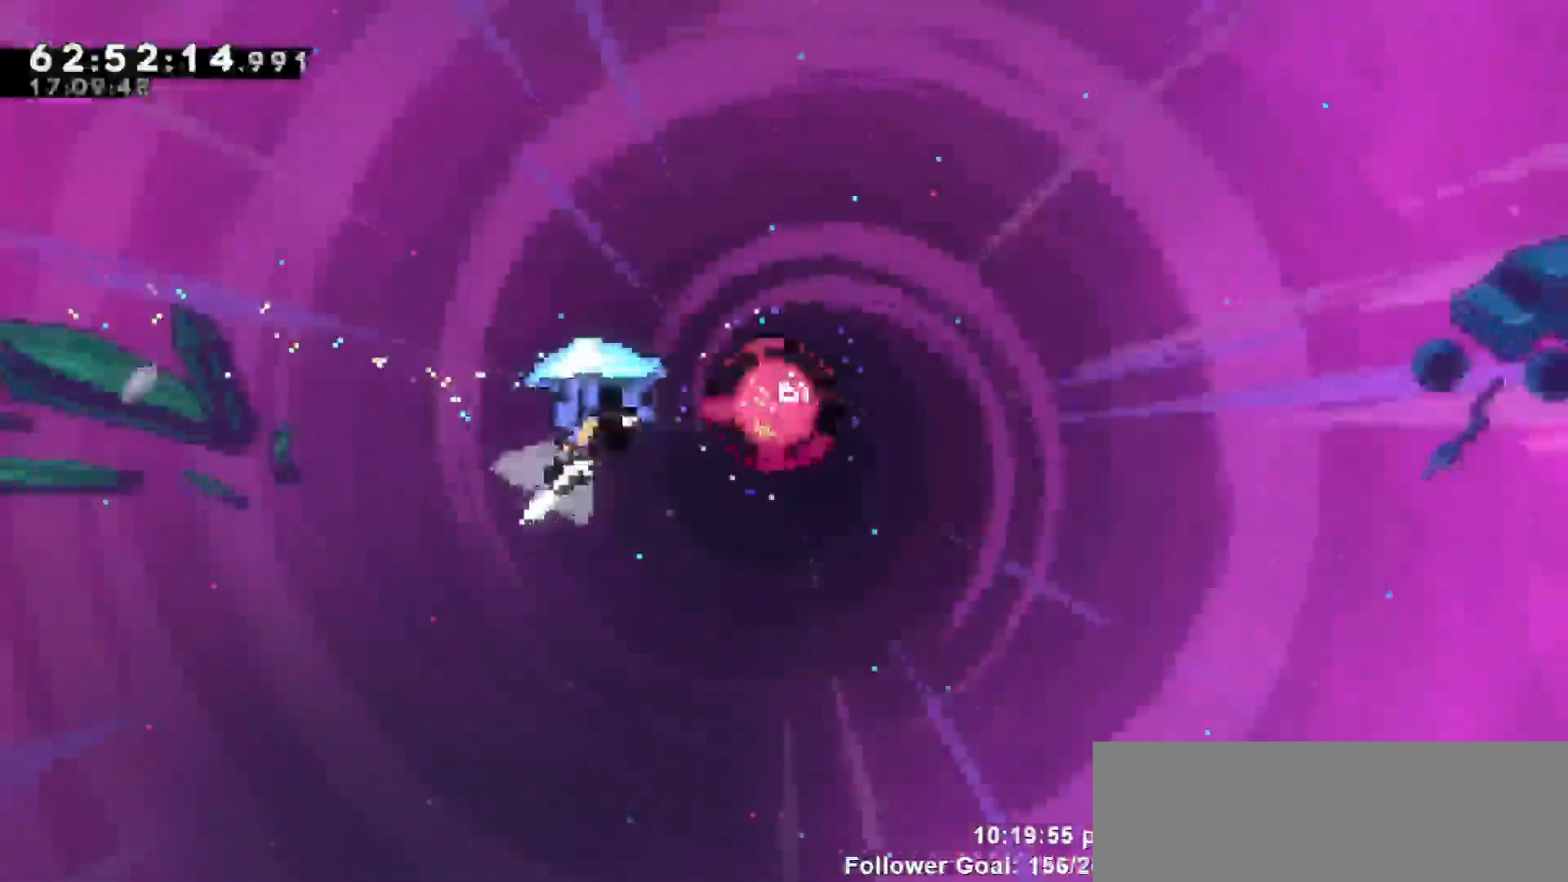
{"keys": ["grab", "right", "up"], "events": [[100, "dash", "down"], [133, "dash", "up"]]}
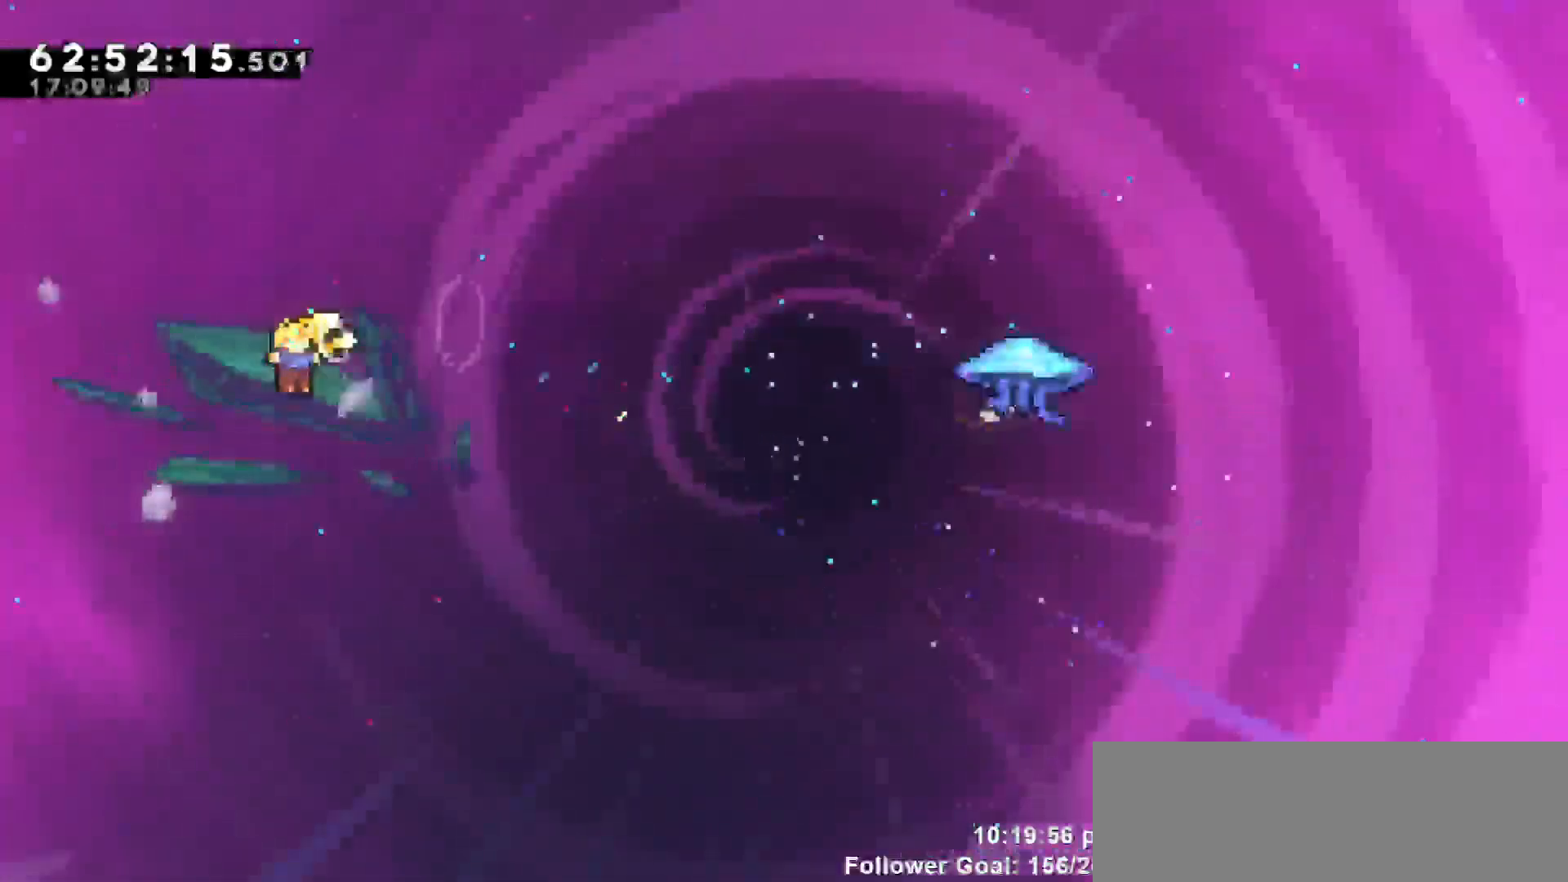
{"keys": ["down"], "events": [[50, "dash", "down"], [100, "right", "up"], [100, "up", "up"], [233, "dash", "up"], [233, "down", "down"], [233, "grab", "up"]]}
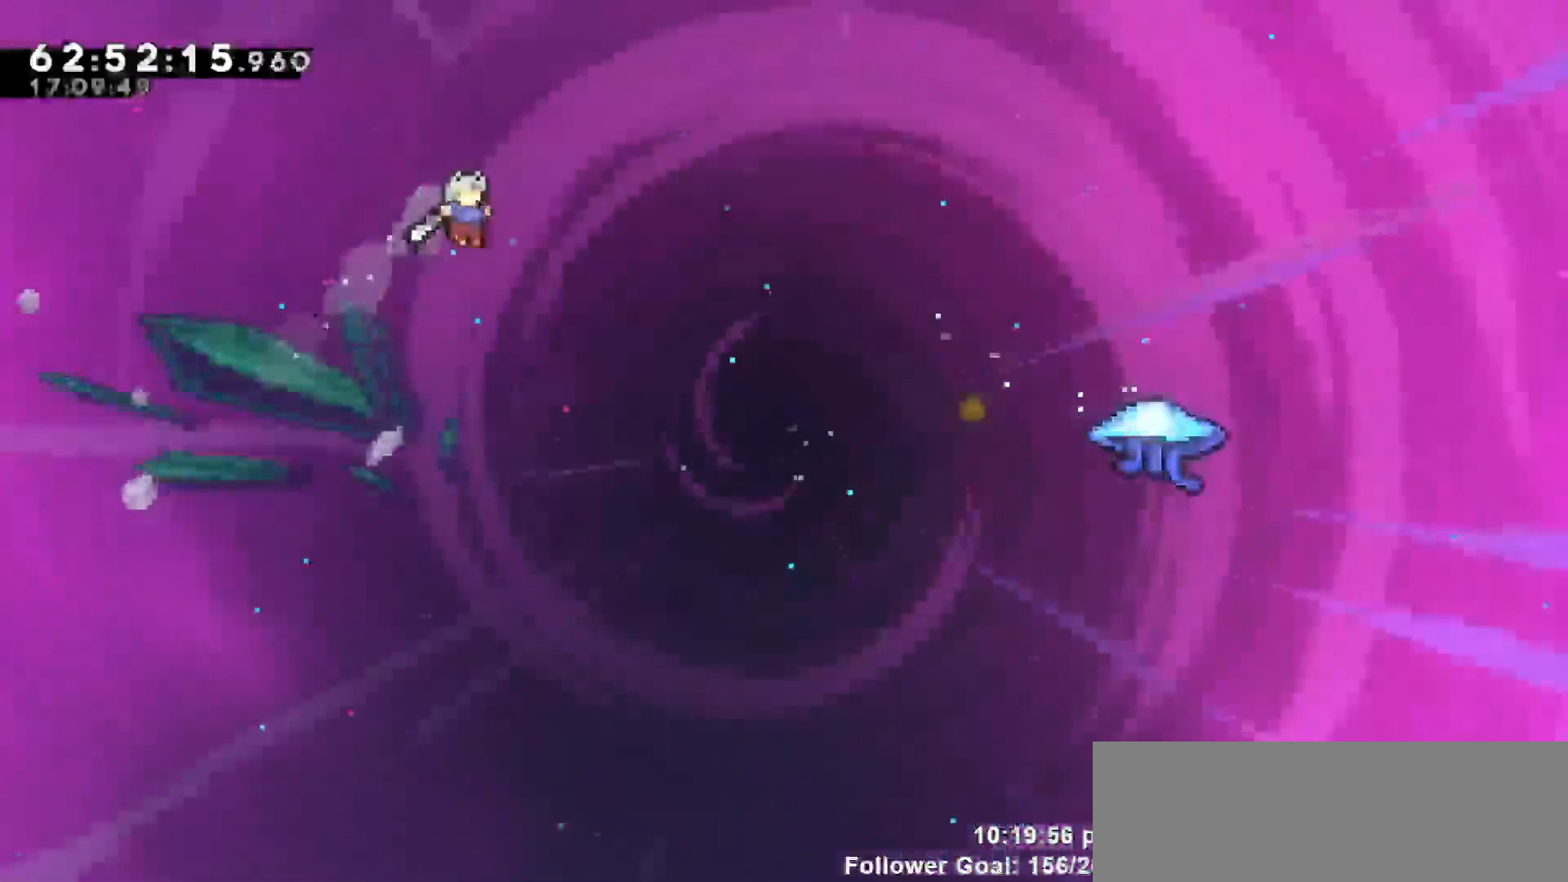
{"keys": ["down"], "events": []}
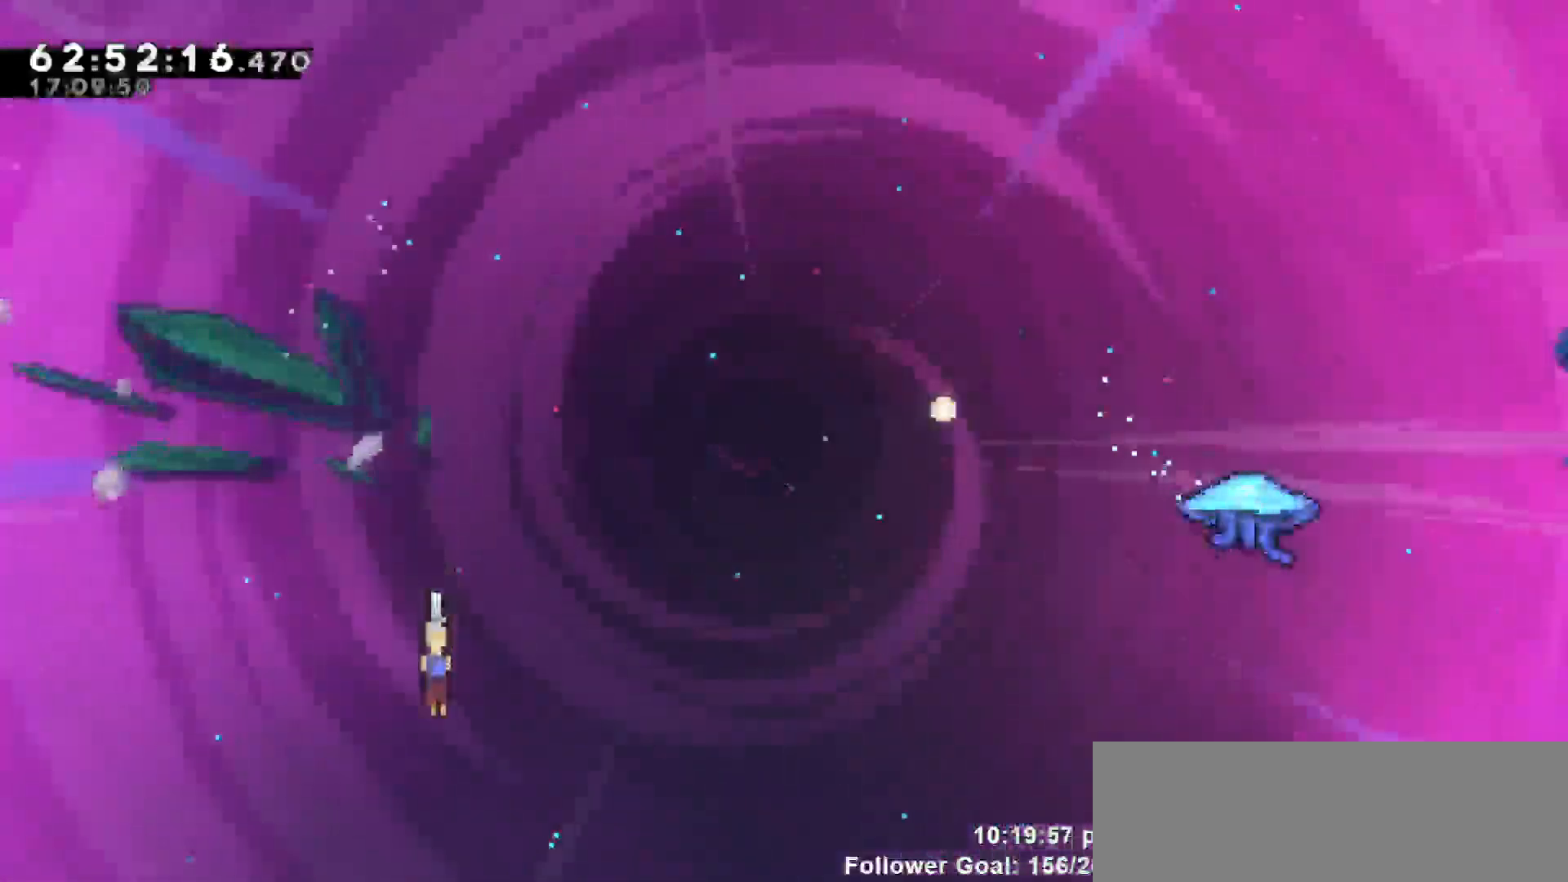
{"keys": ["down"], "events": []}
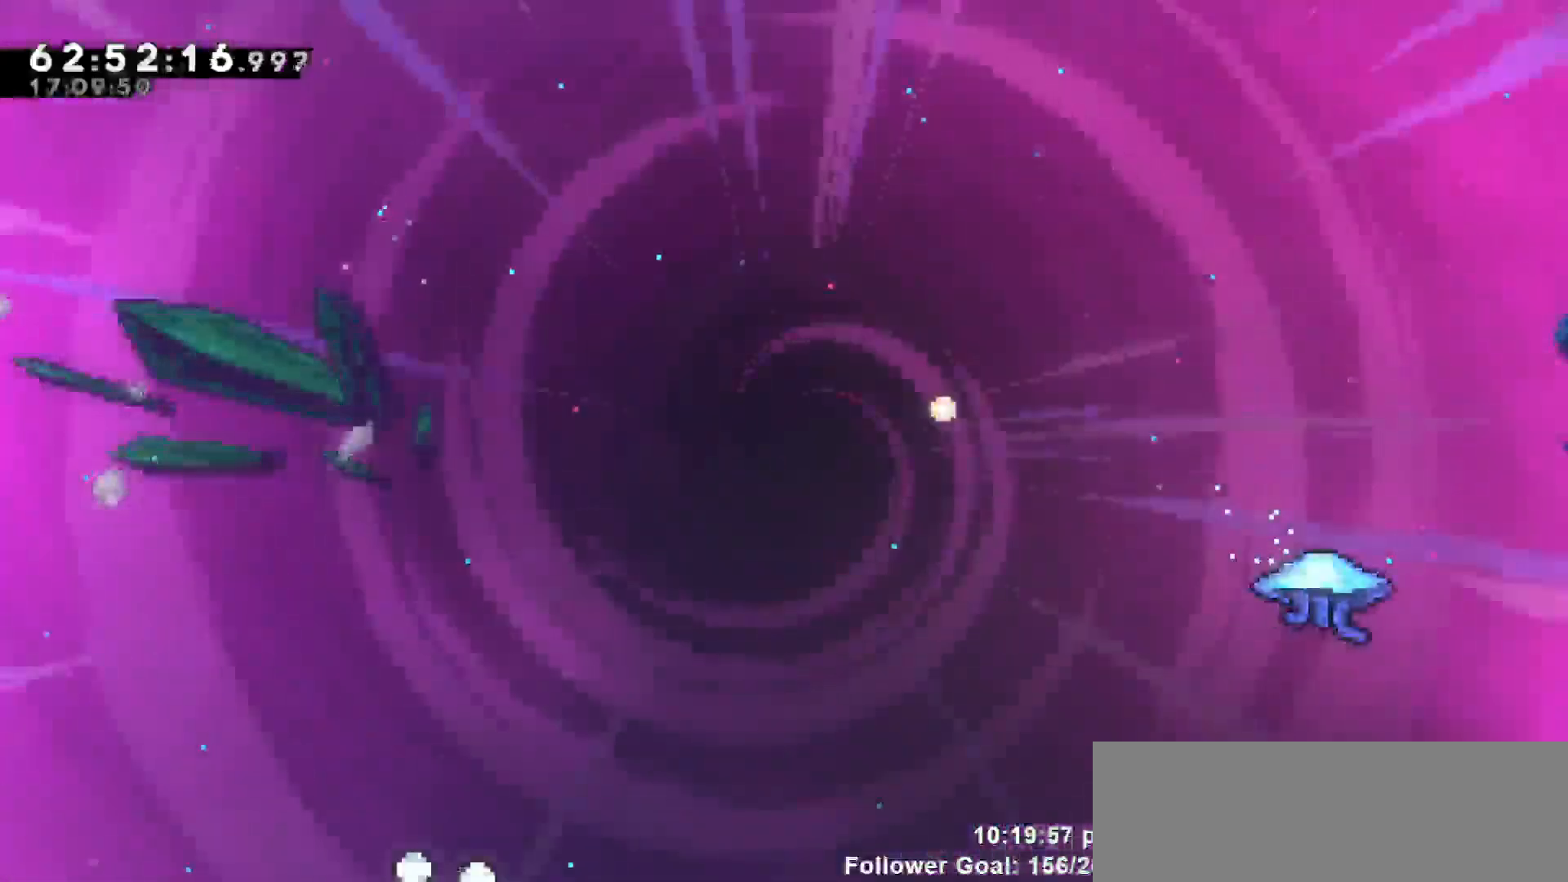
{"keys": [], "events": [[200, "down", "up"]]}
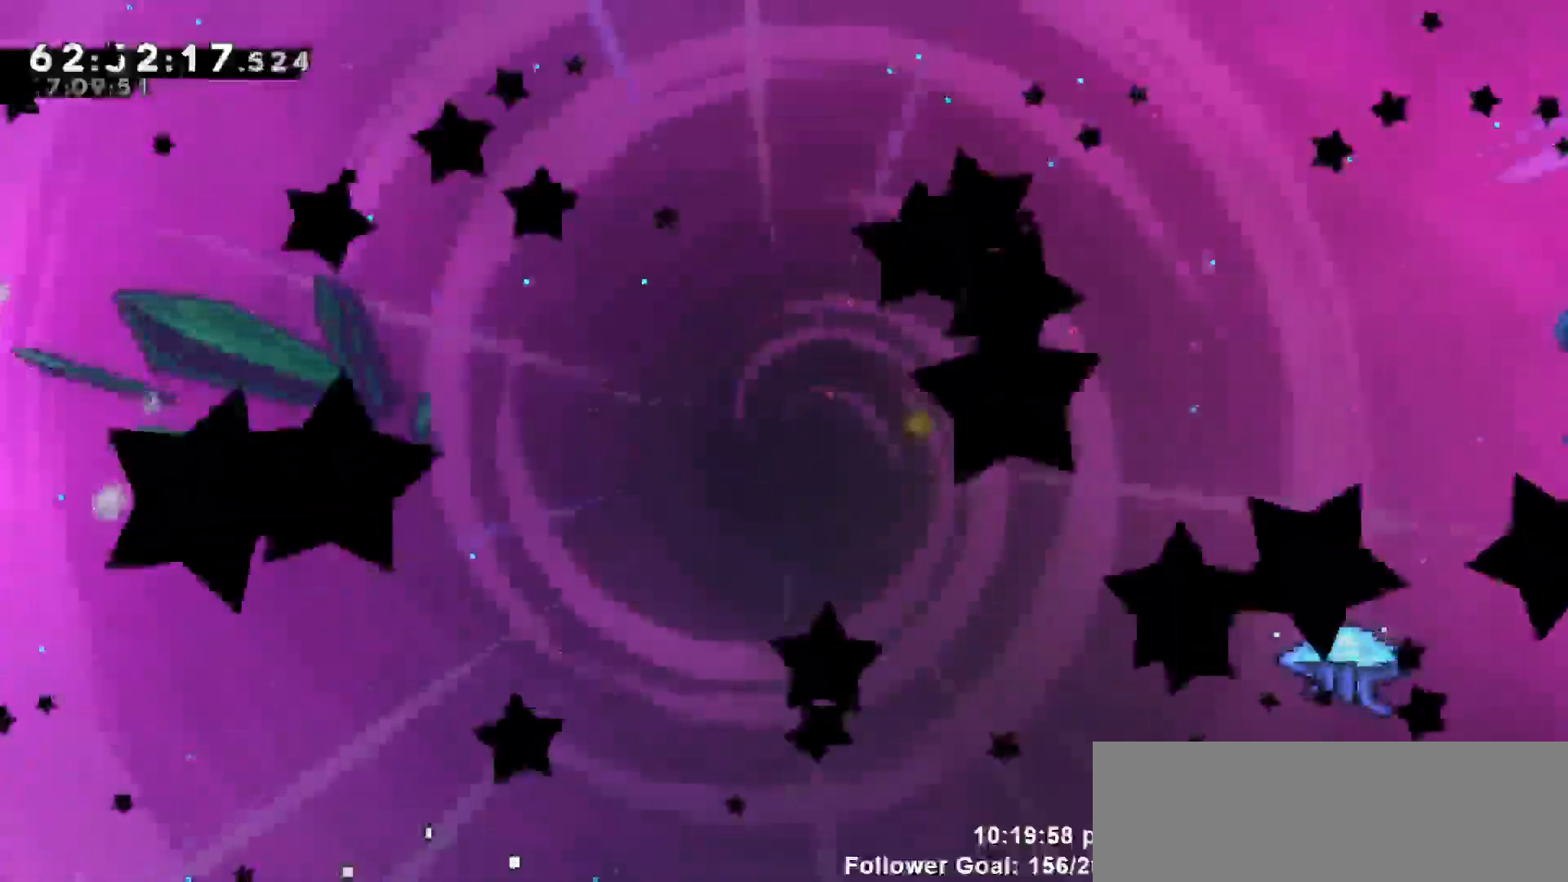
{"keys": [], "events": []}
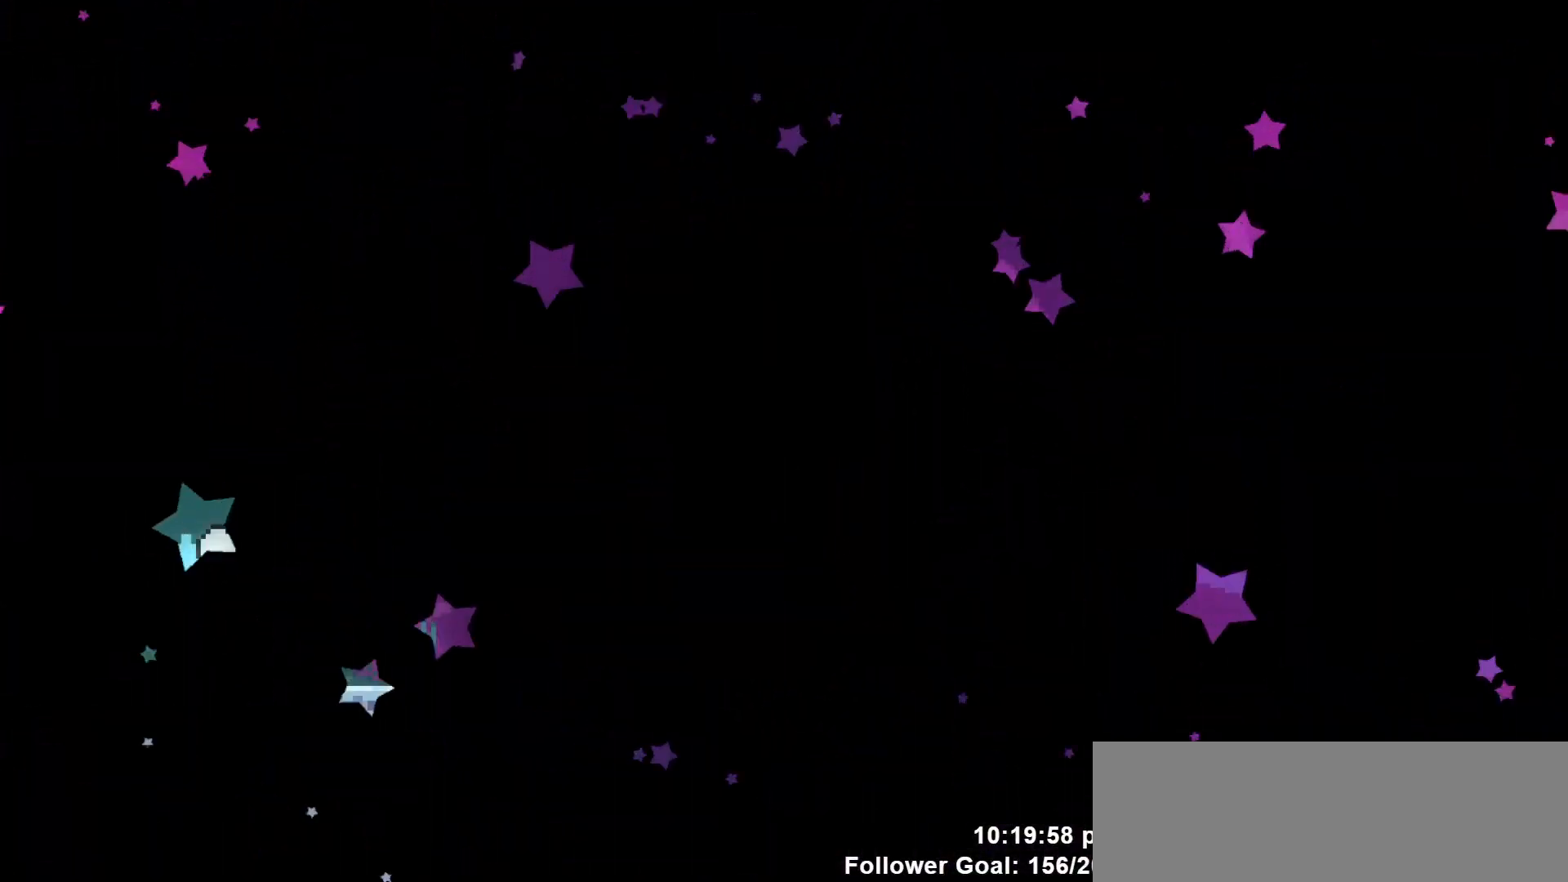
{"keys": [], "events": []}
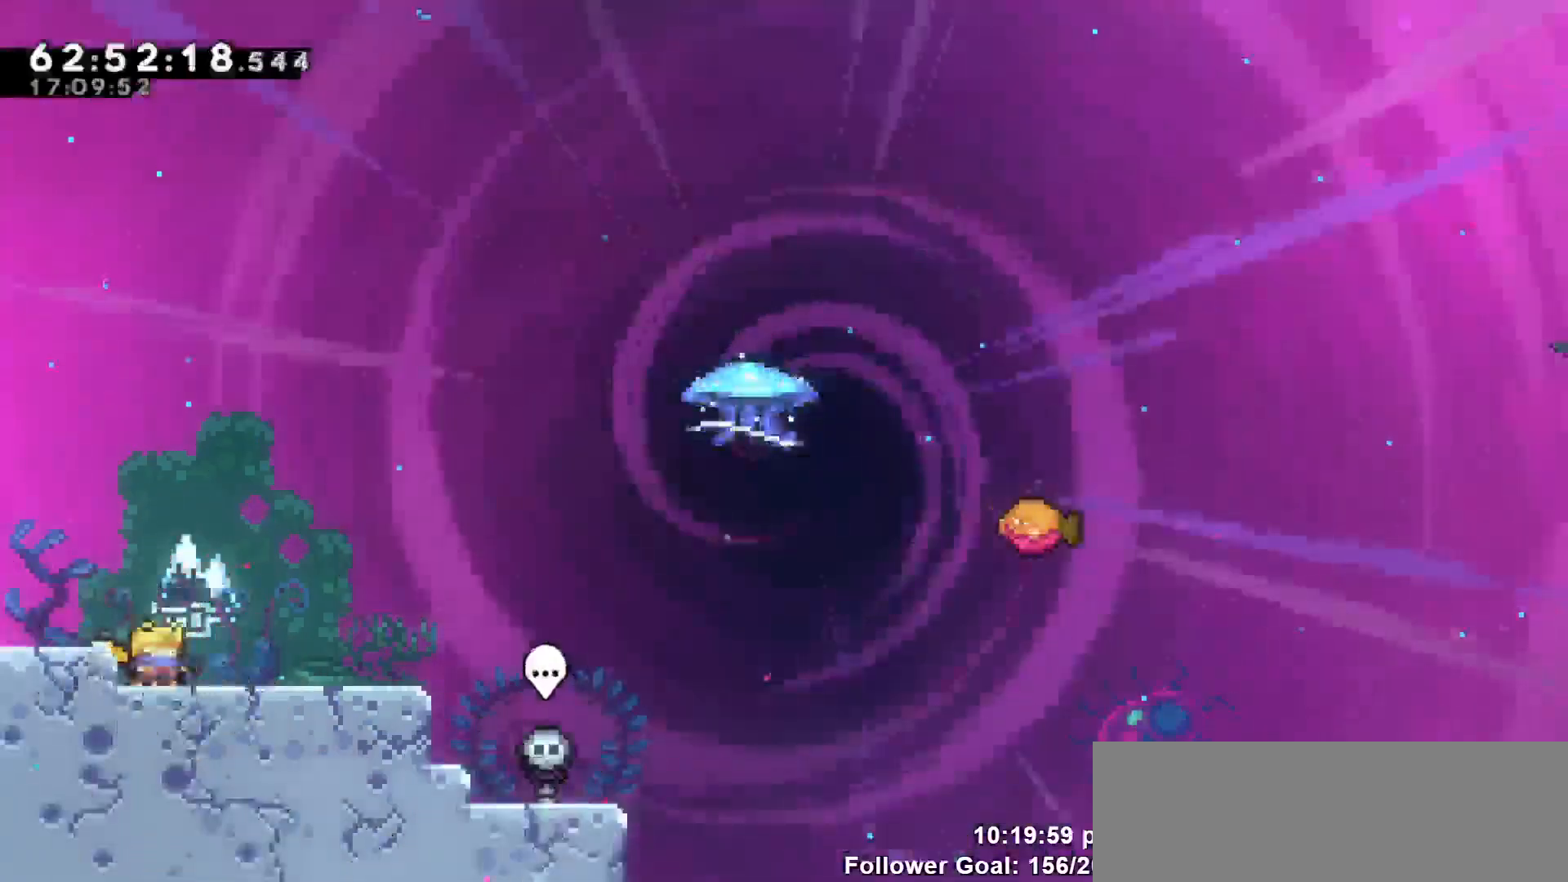
{"keys": [], "events": []}
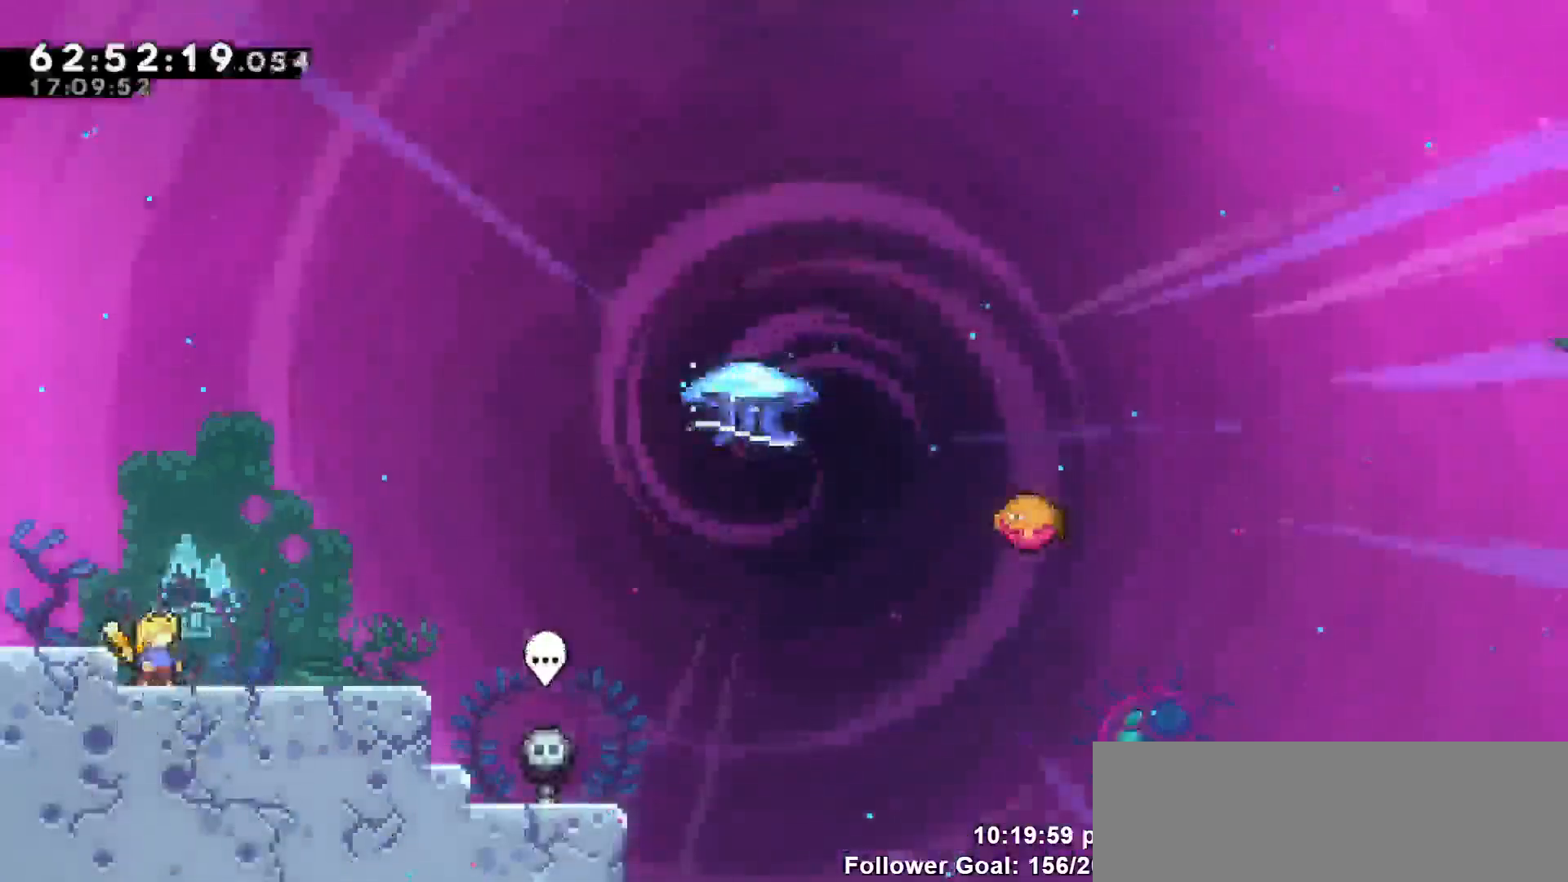
{"keys": [], "events": []}
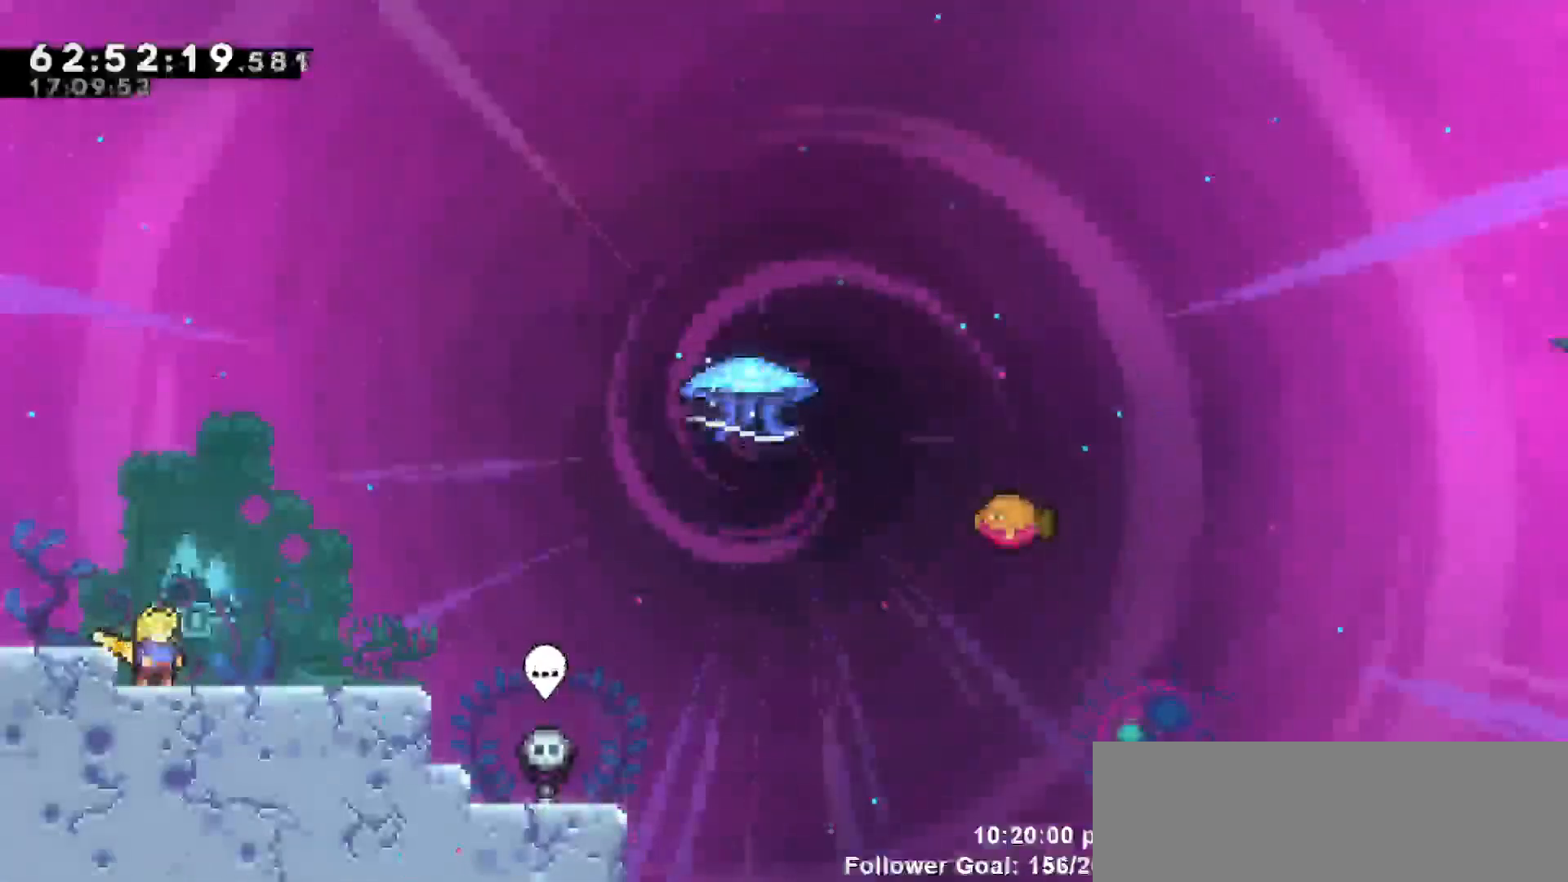
{"keys": ["right"], "events": [[483, "right", "down"]]}
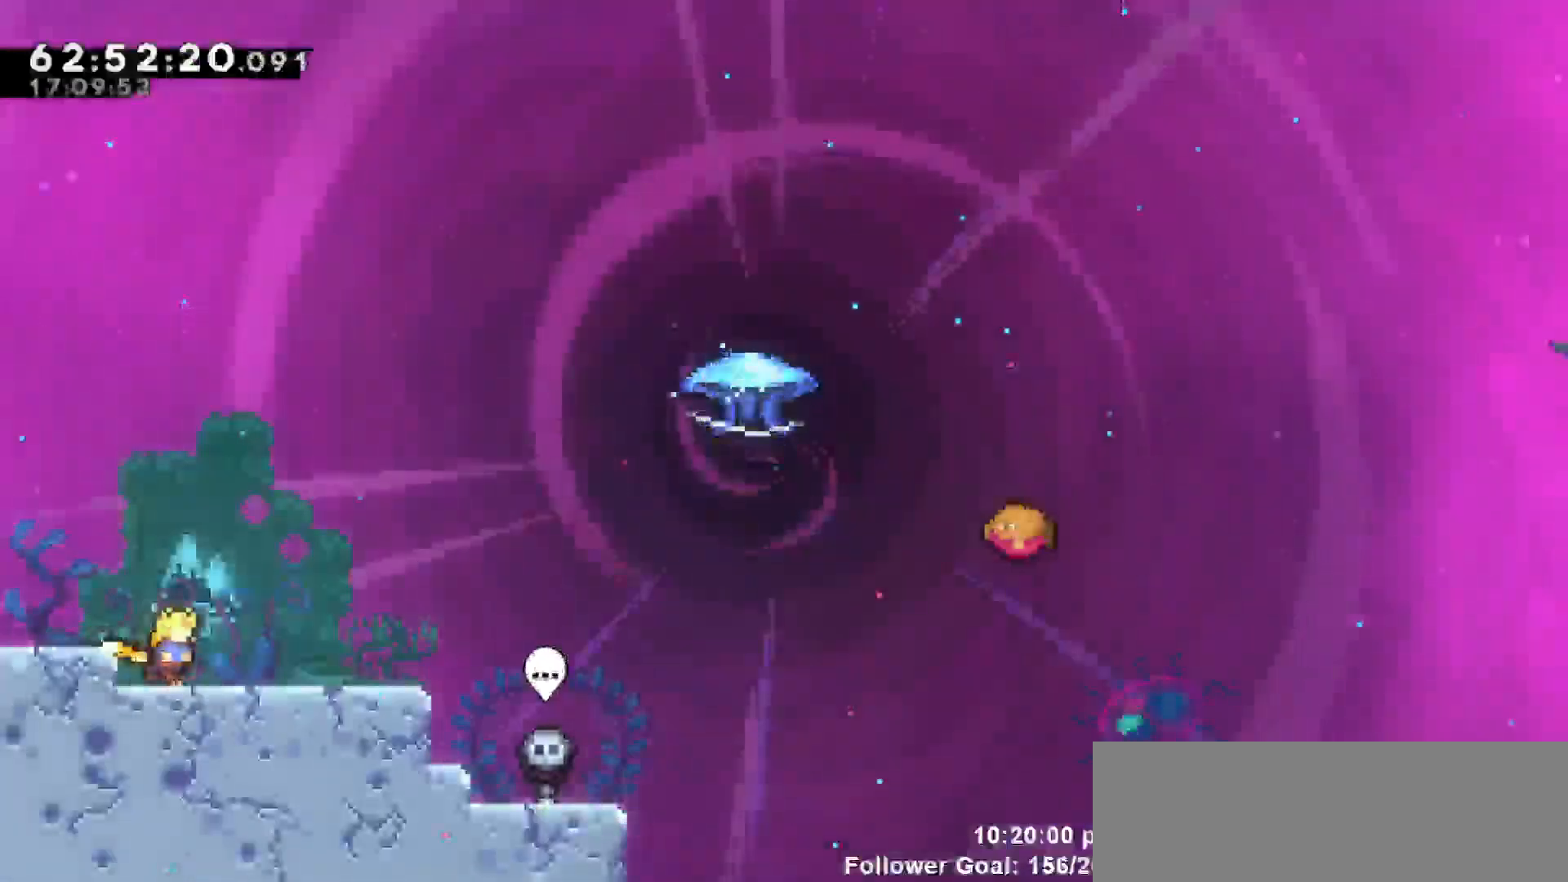
{"keys": ["jump", "right"], "events": [[450, "jump", "down"]]}
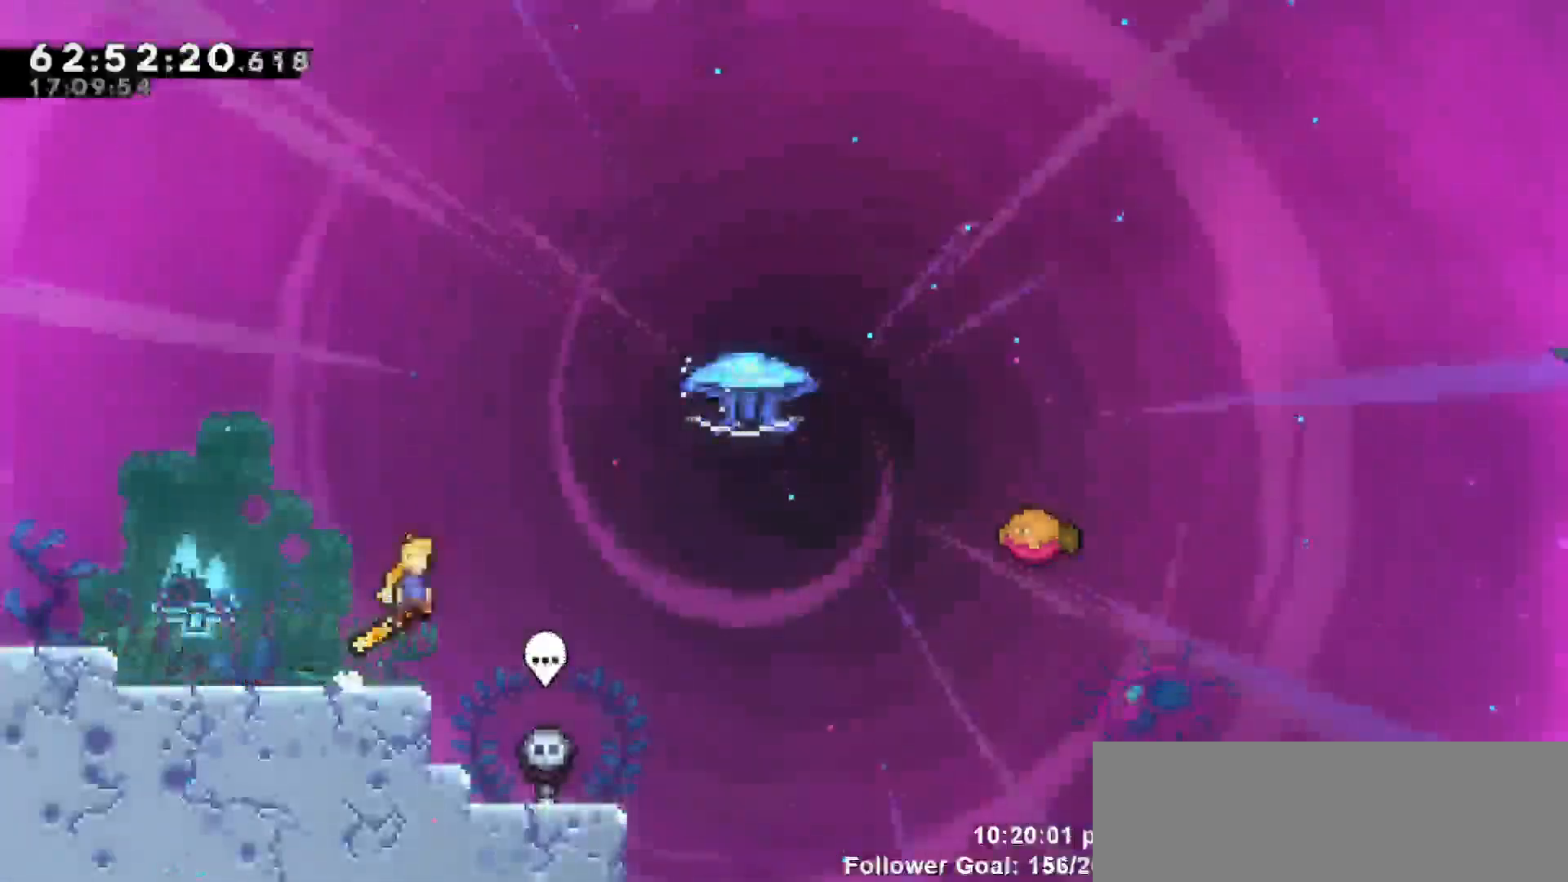
{"keys": ["dash", "right", "up"], "events": [[233, "jump", "up"], [417, "dash", "down"], [417, "up", "down"]]}
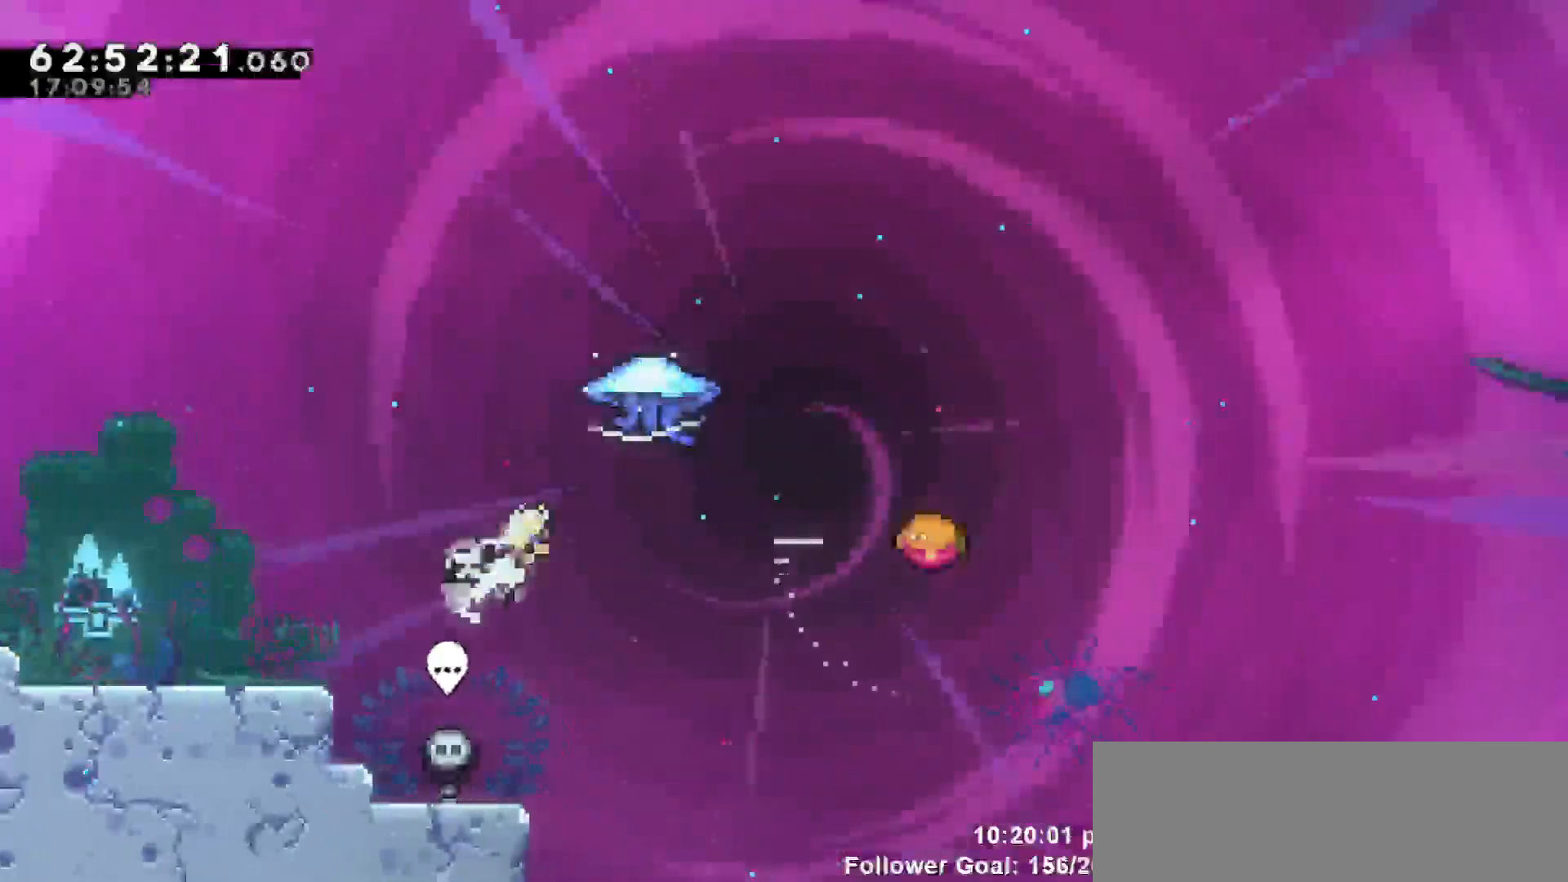
{"keys": ["grab", "right", "up"], "events": [[100, "dash", "up"], [150, "grab", "down"]]}
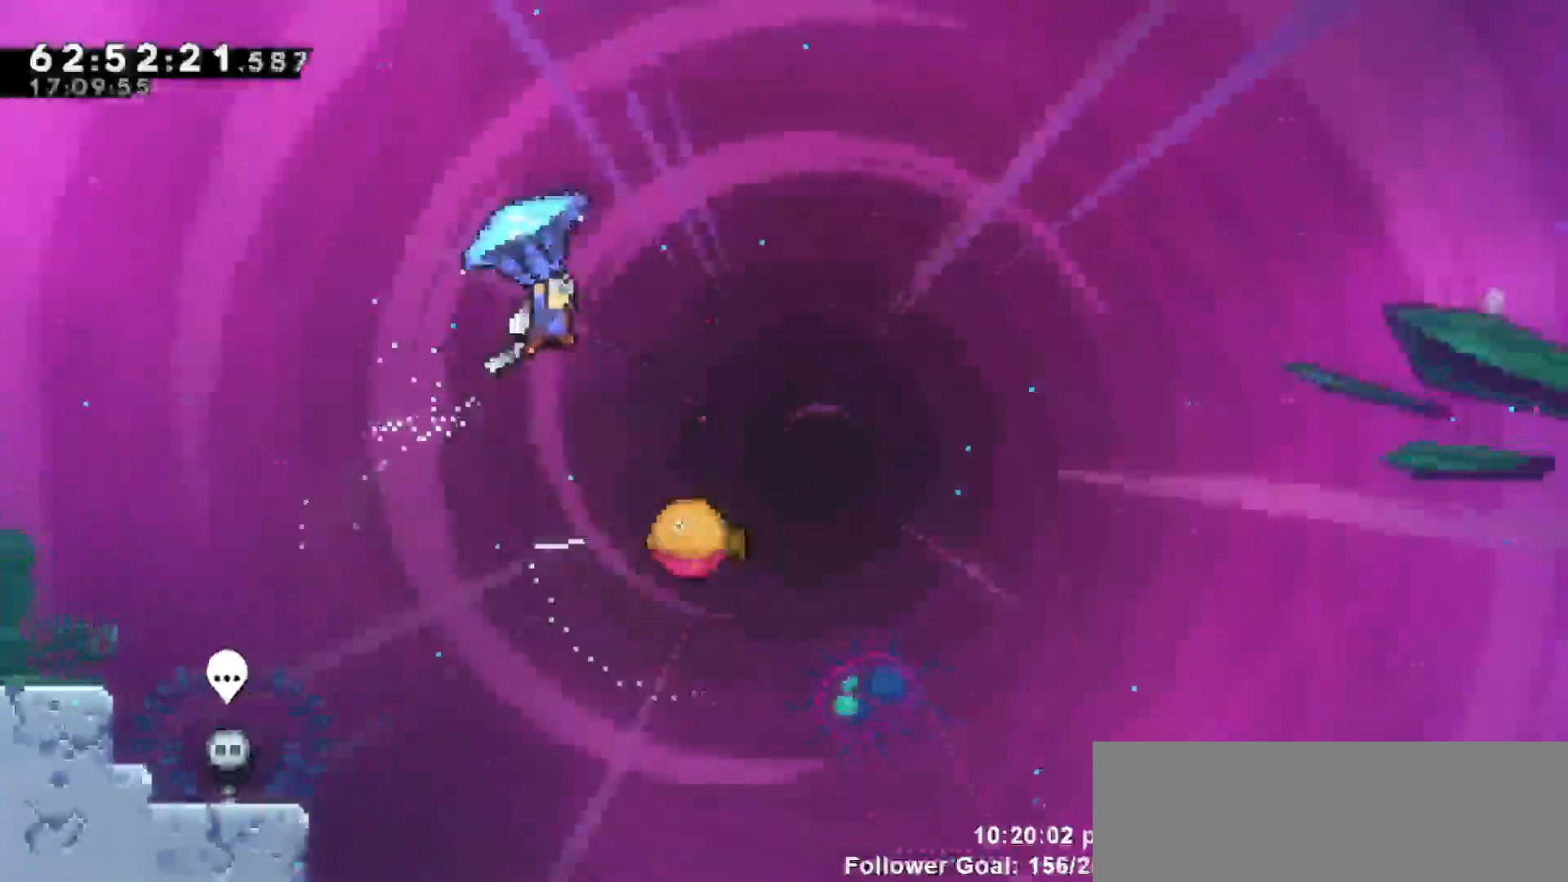
{"keys": ["grab"], "events": [[117, "up", "up"], [267, "right", "up"]]}
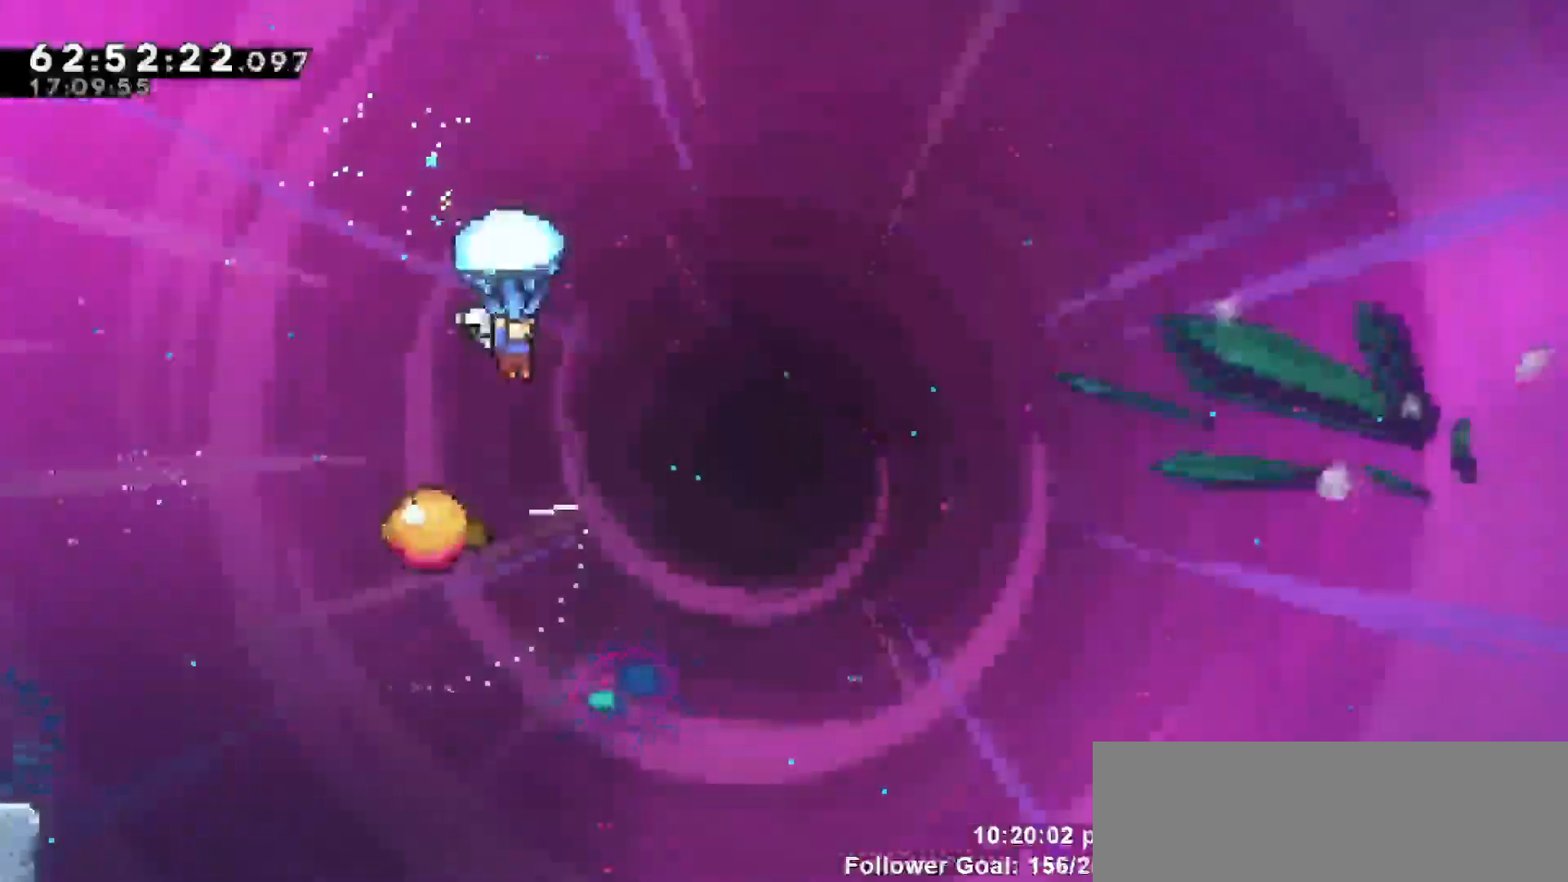
{"keys": ["grab"], "events": []}
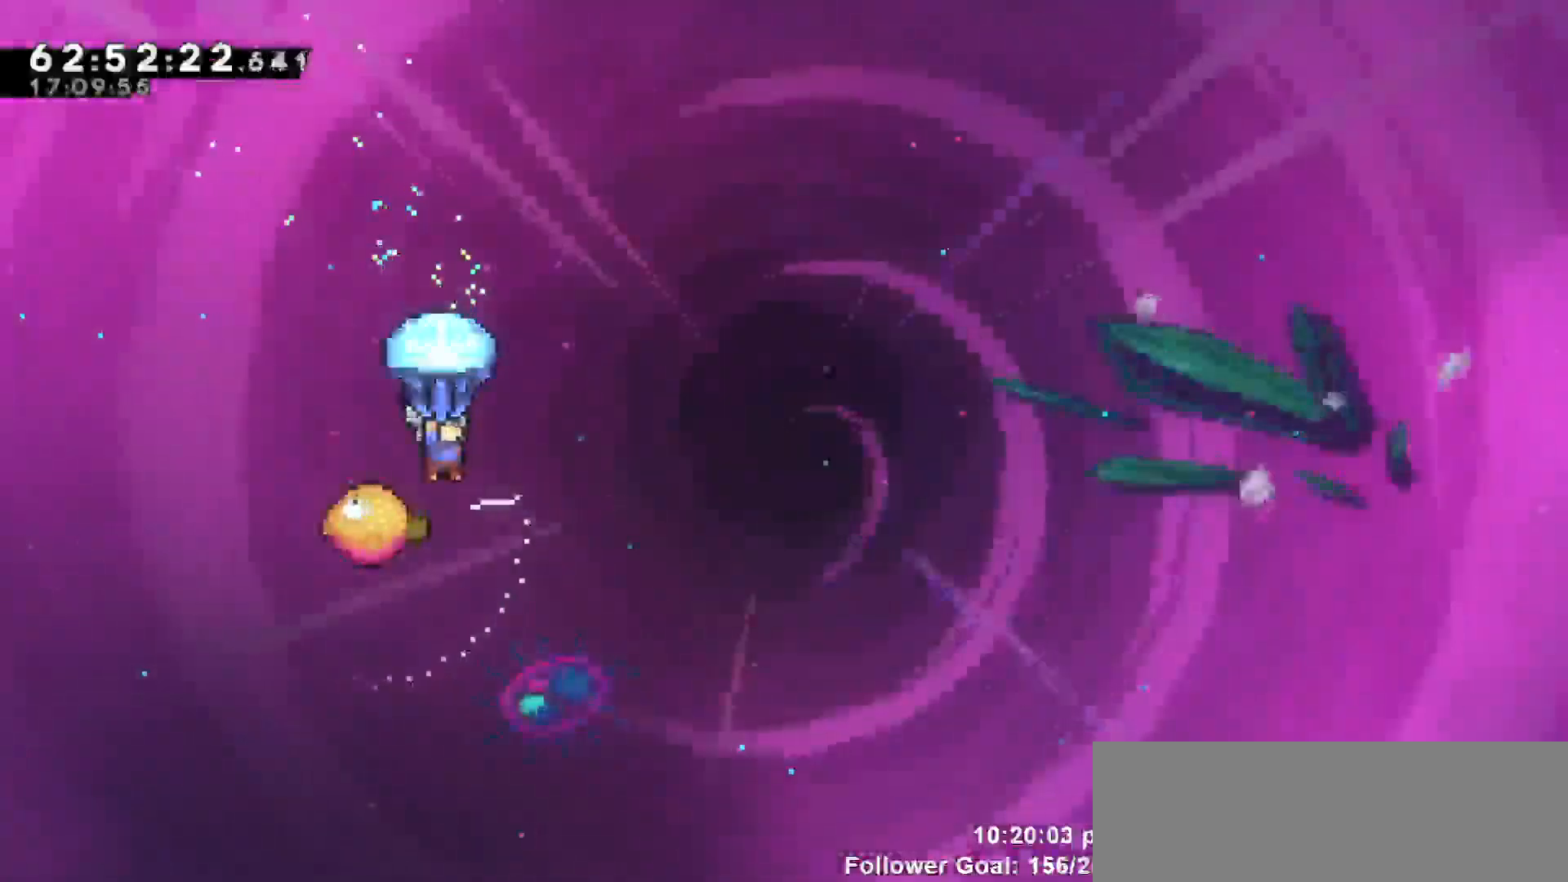
{"keys": ["grab", "right"], "events": [[333, "right", "down"]]}
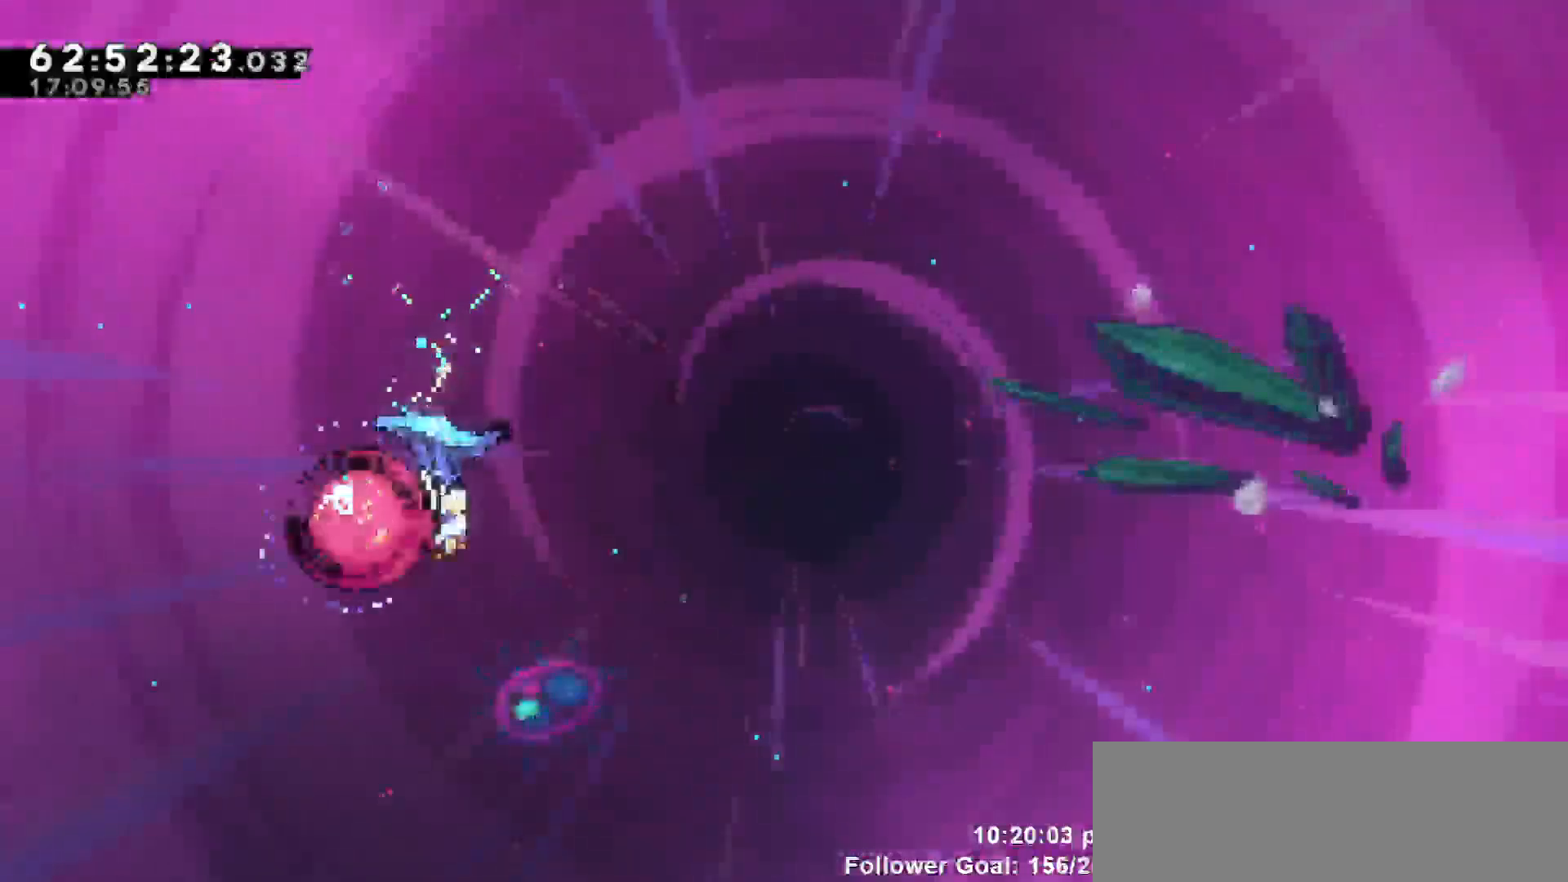
{"keys": ["grab", "right"], "events": []}
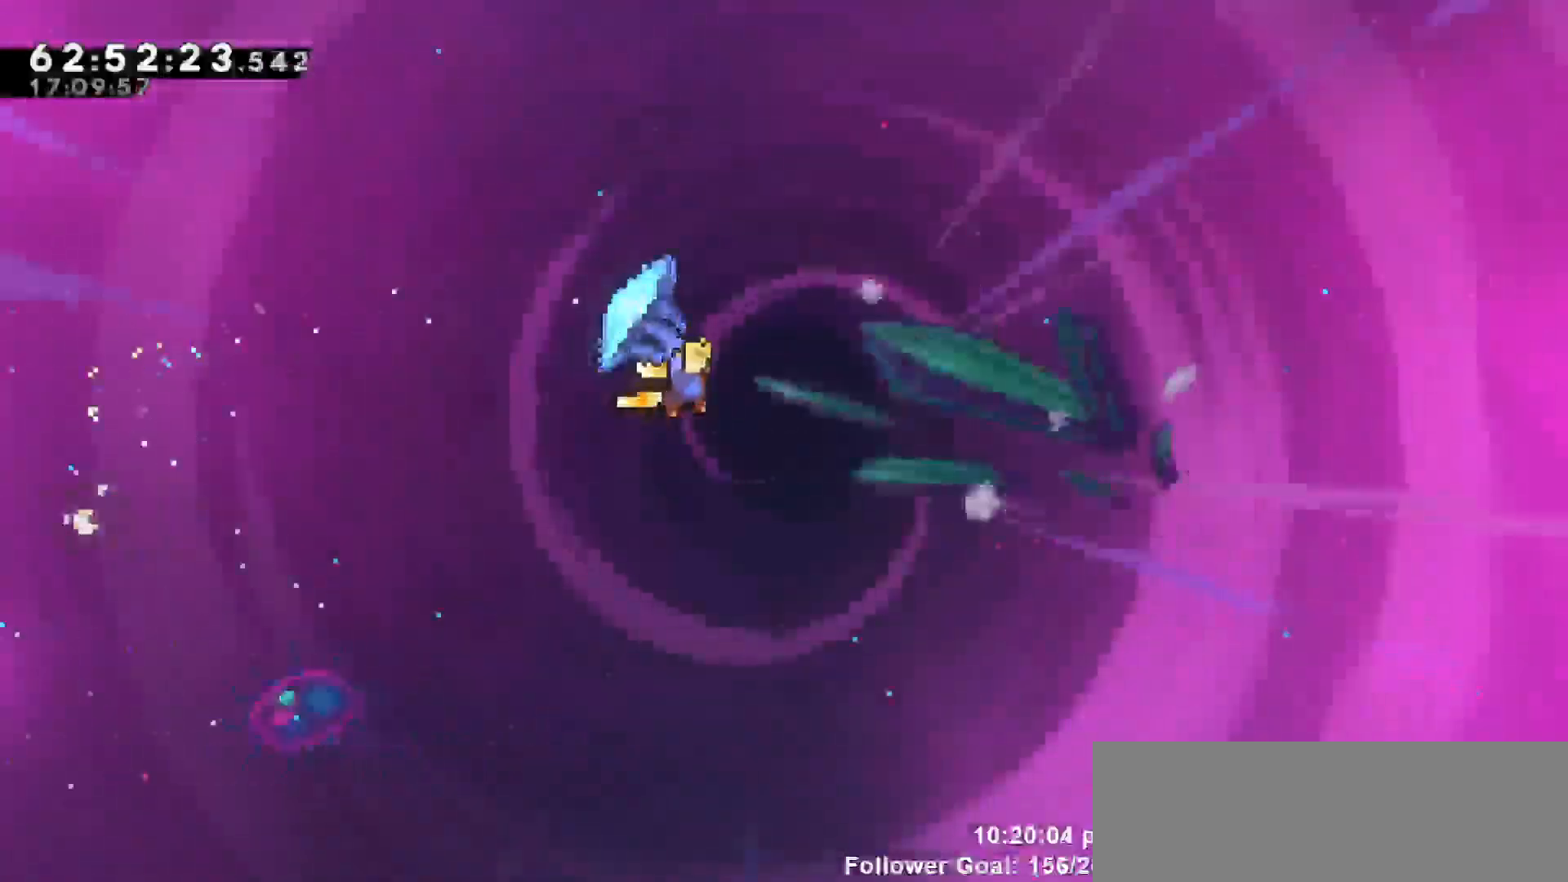
{"keys": ["grab"], "events": [[283, "right", "up"], [467, "right", "down"], [500, "right", "up"]]}